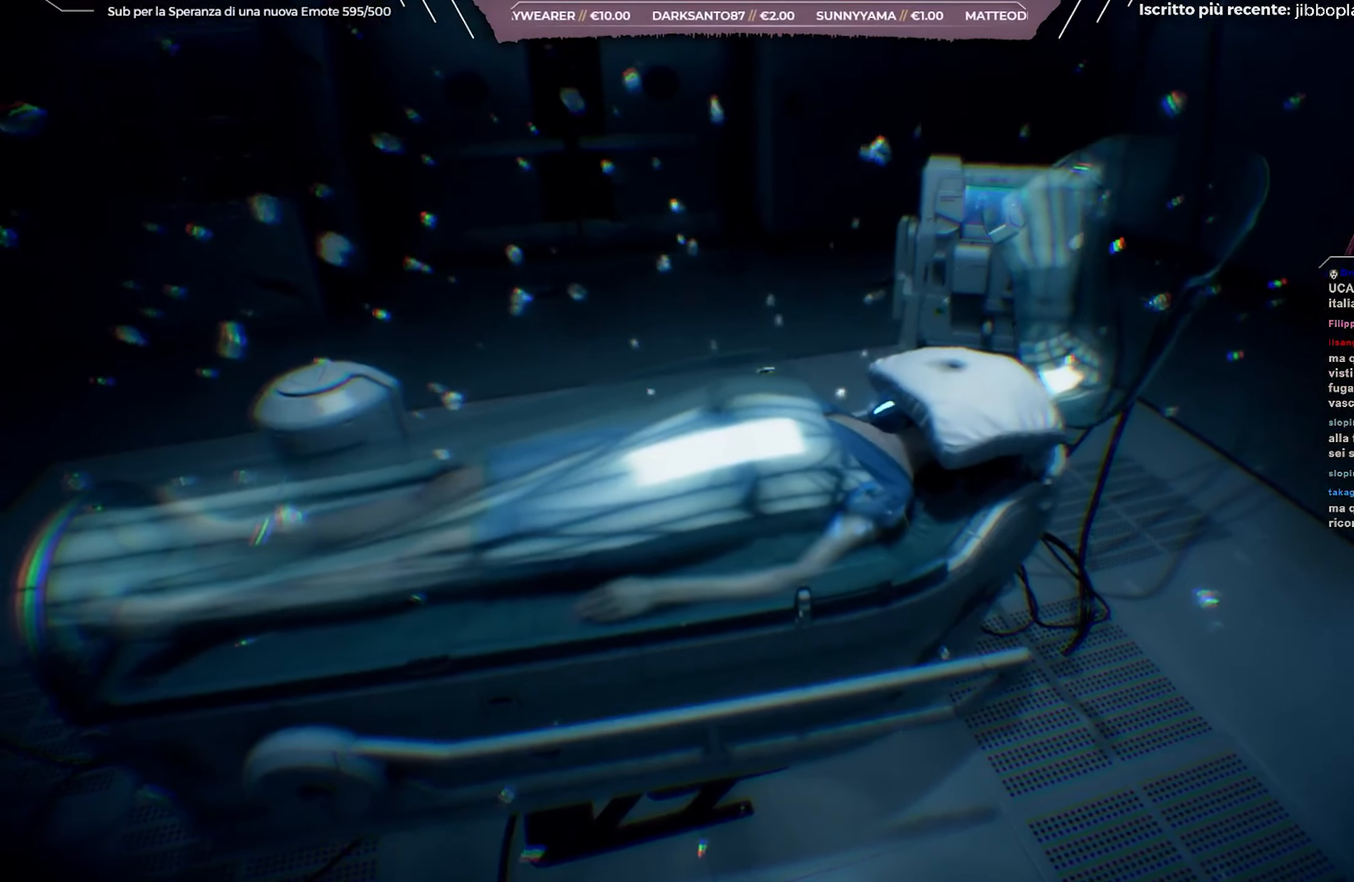
Gameplay with a controller (Xbox layout); each line is a JSON object with the inputs held at the frame after it. "events" lists button and stick changes between this image and that frame as [ms after this image, input, new state], when the widget could be followed in between. Not read: START.
{"buttons": [], "left_stick": "center", "right_stick": "left", "events": [[300, "right_stick", "left"]]}
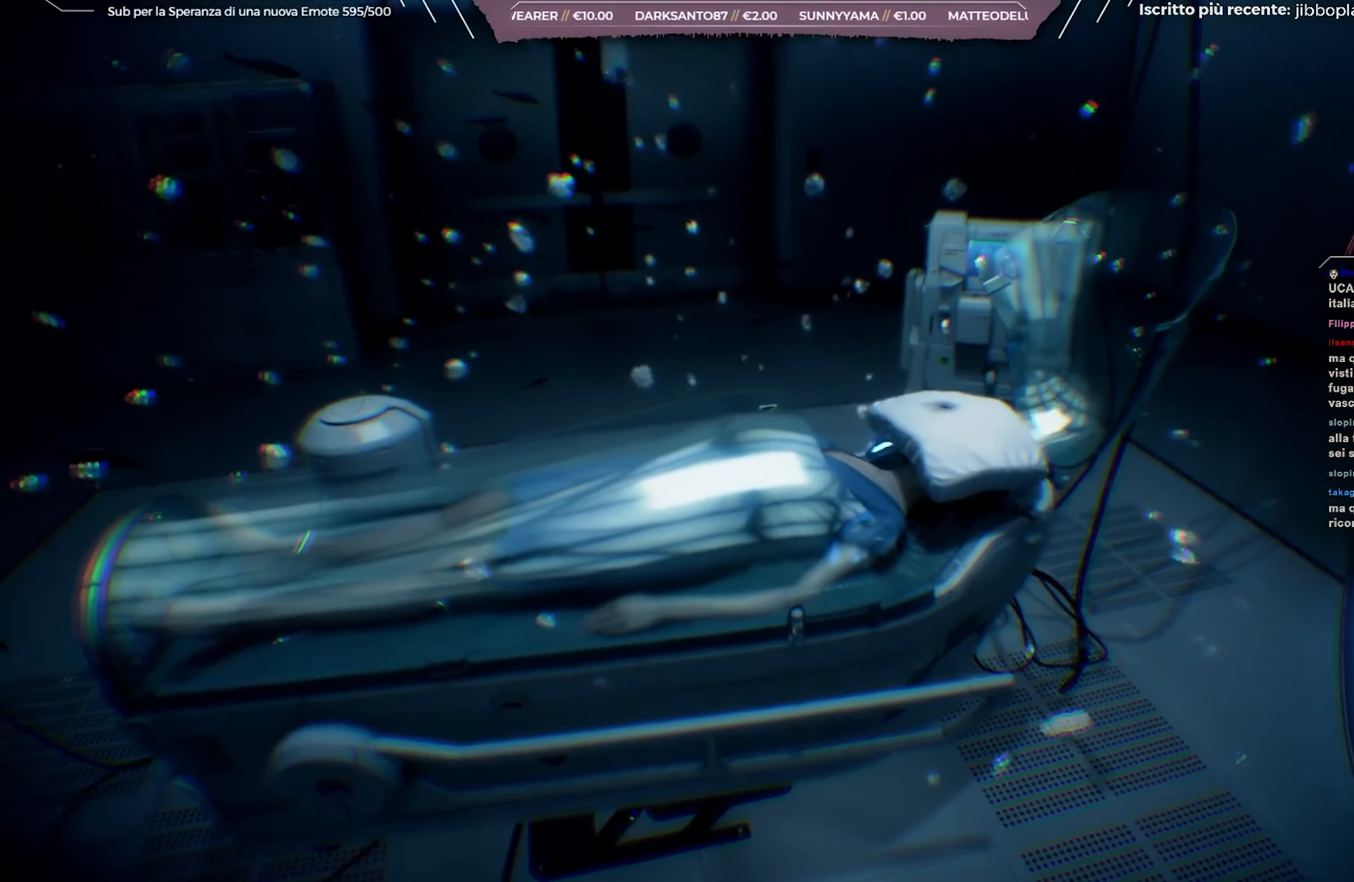
{"buttons": [], "left_stick": "center", "right_stick": "center", "events": [[150, "right_stick", "center"]]}
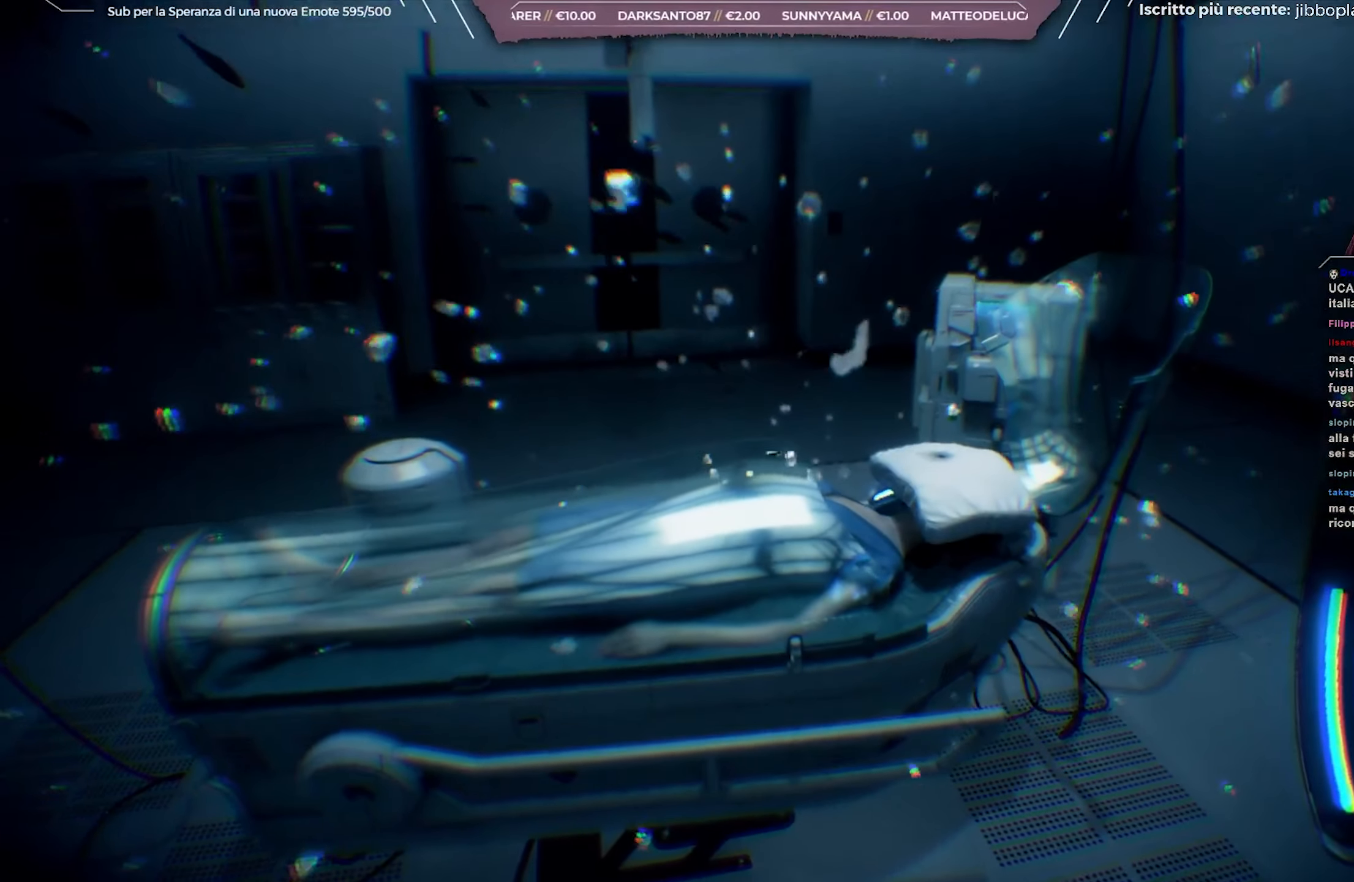
{"buttons": [], "left_stick": "center", "right_stick": "center", "events": []}
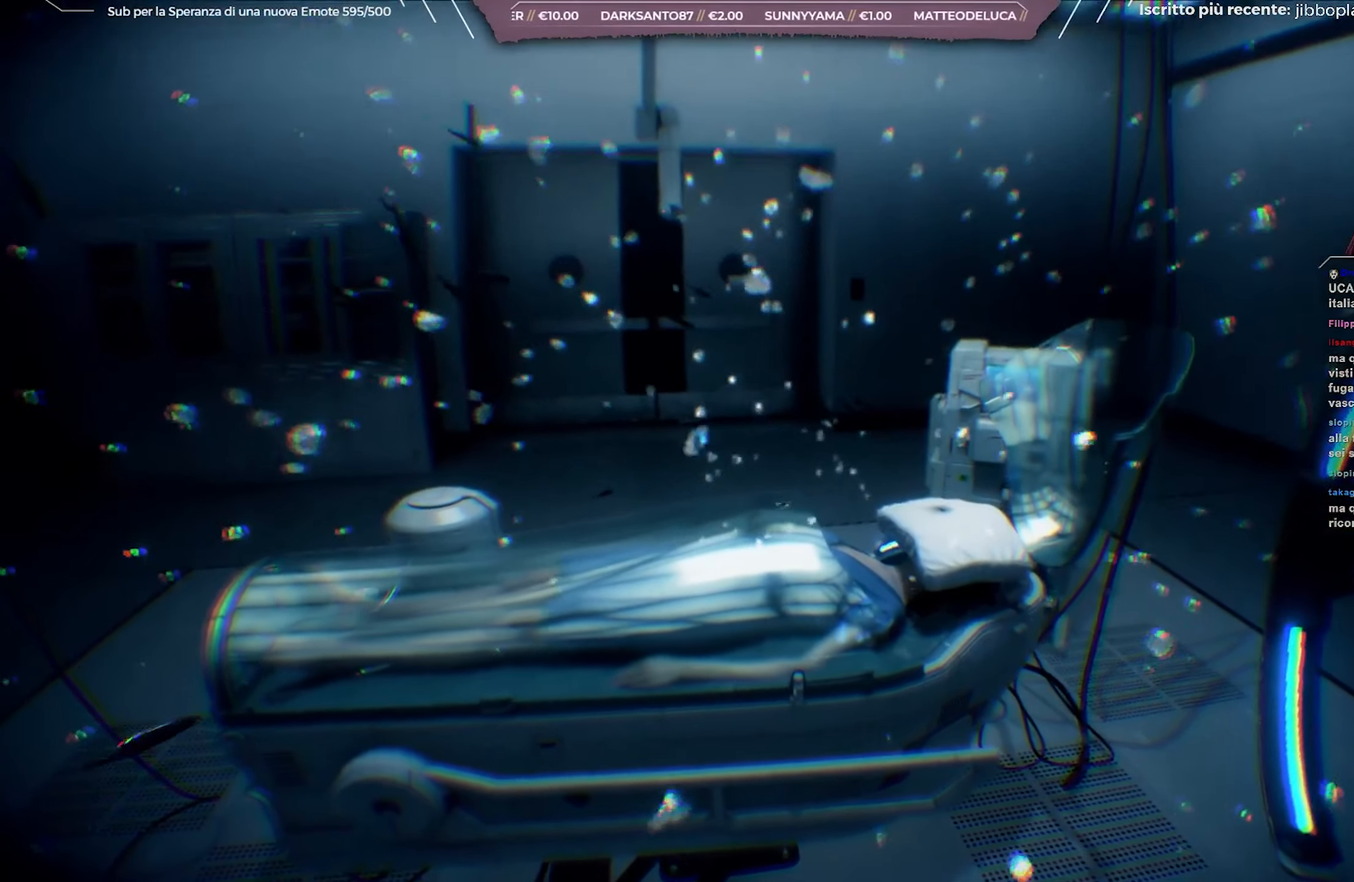
{"buttons": [], "left_stick": "center", "right_stick": "center", "events": []}
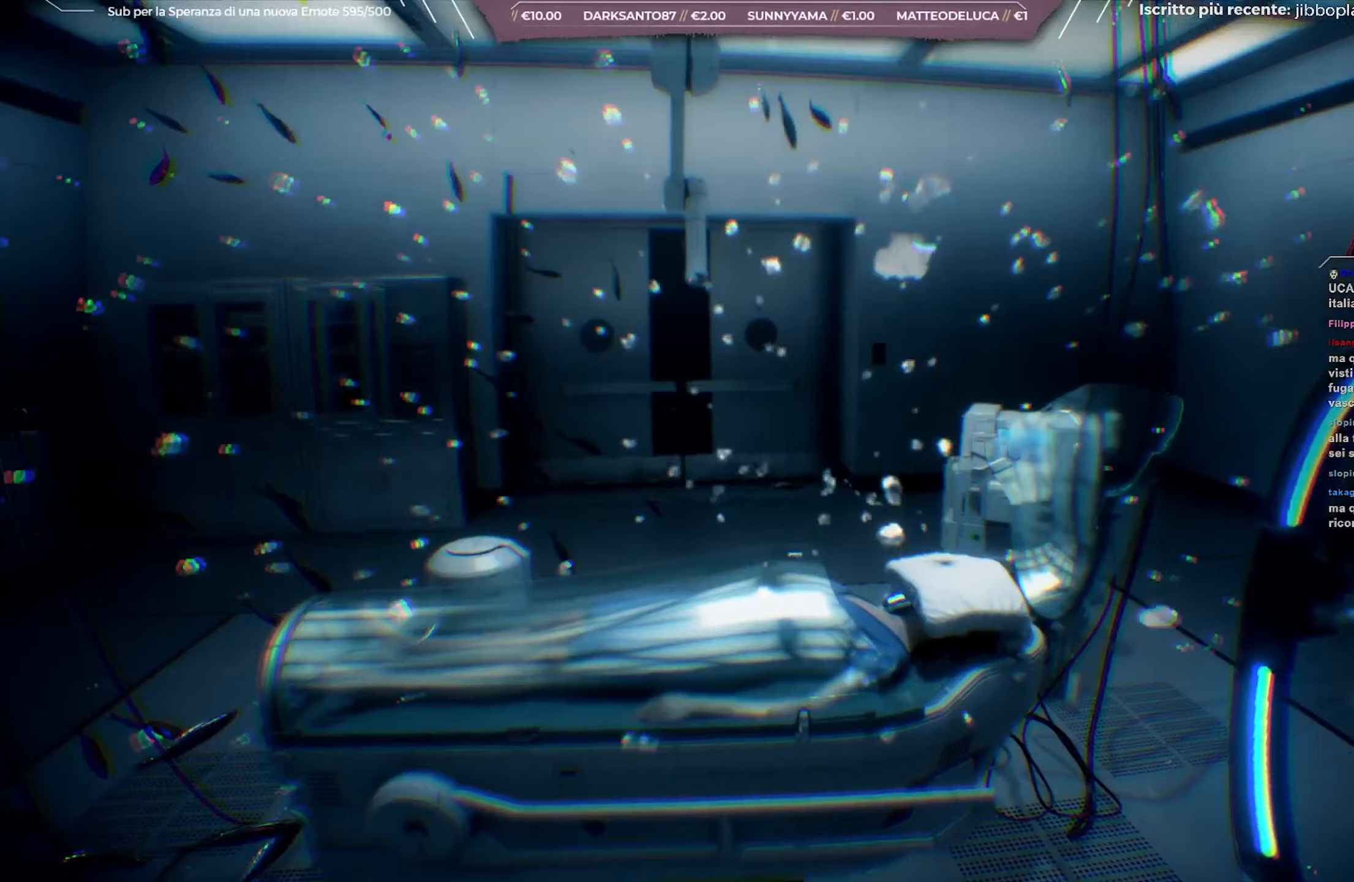
{"buttons": [], "left_stick": "center", "right_stick": "center", "events": []}
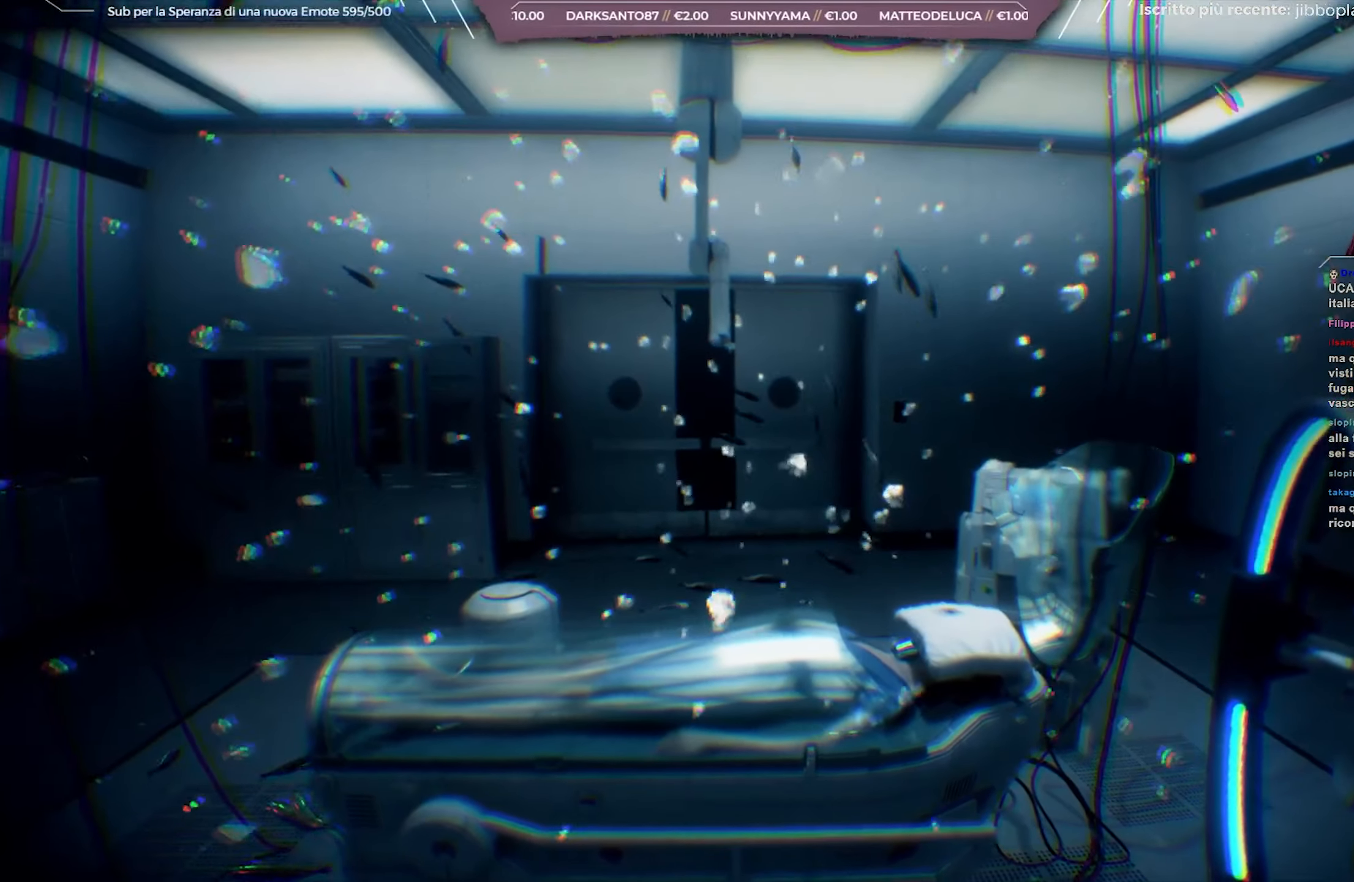
{"buttons": [], "left_stick": "center", "right_stick": "center", "events": []}
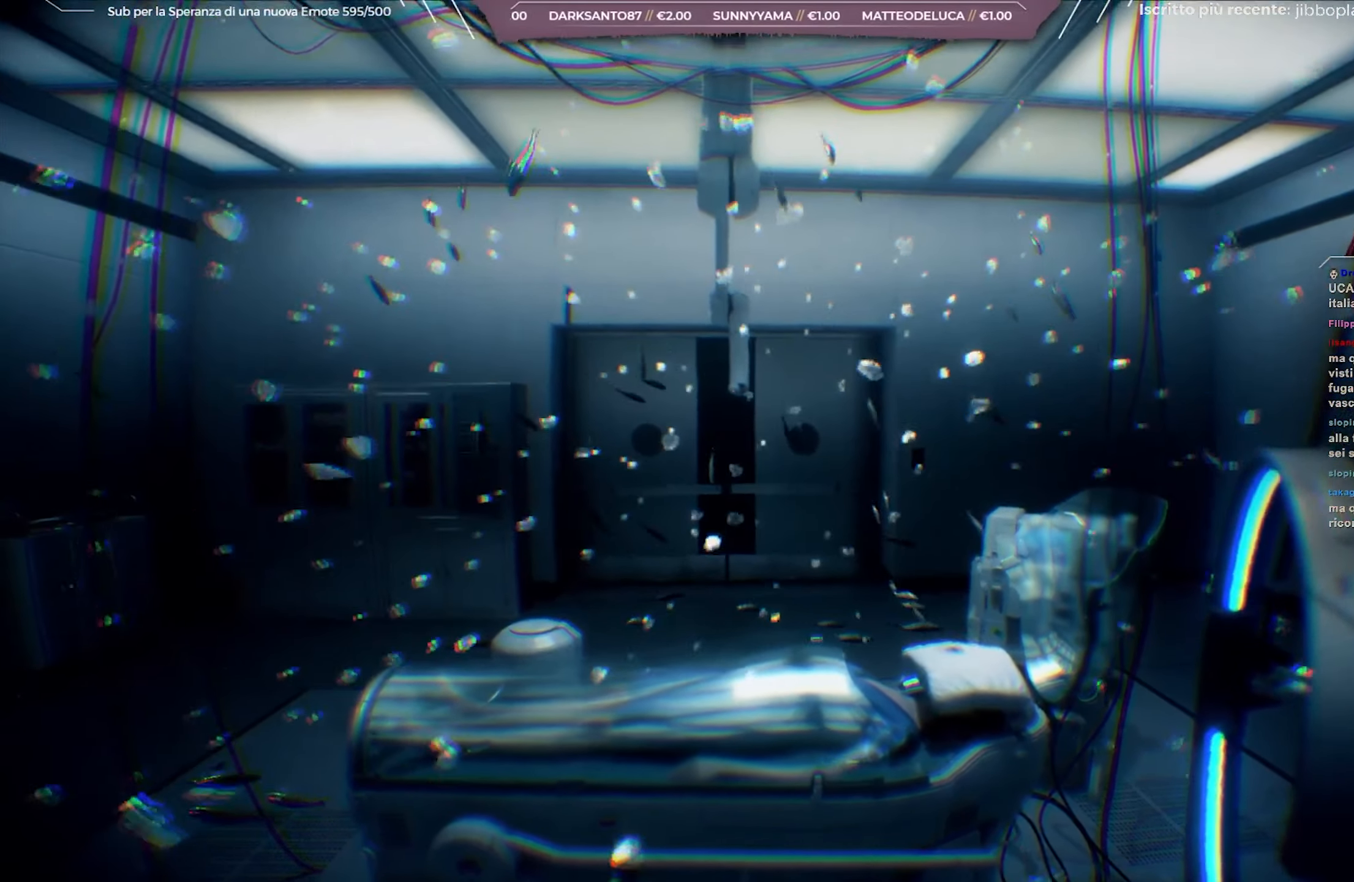
{"buttons": [], "left_stick": "center", "right_stick": "center", "events": [[233, "right_stick", "up-left"], [417, "right_stick", "center"]]}
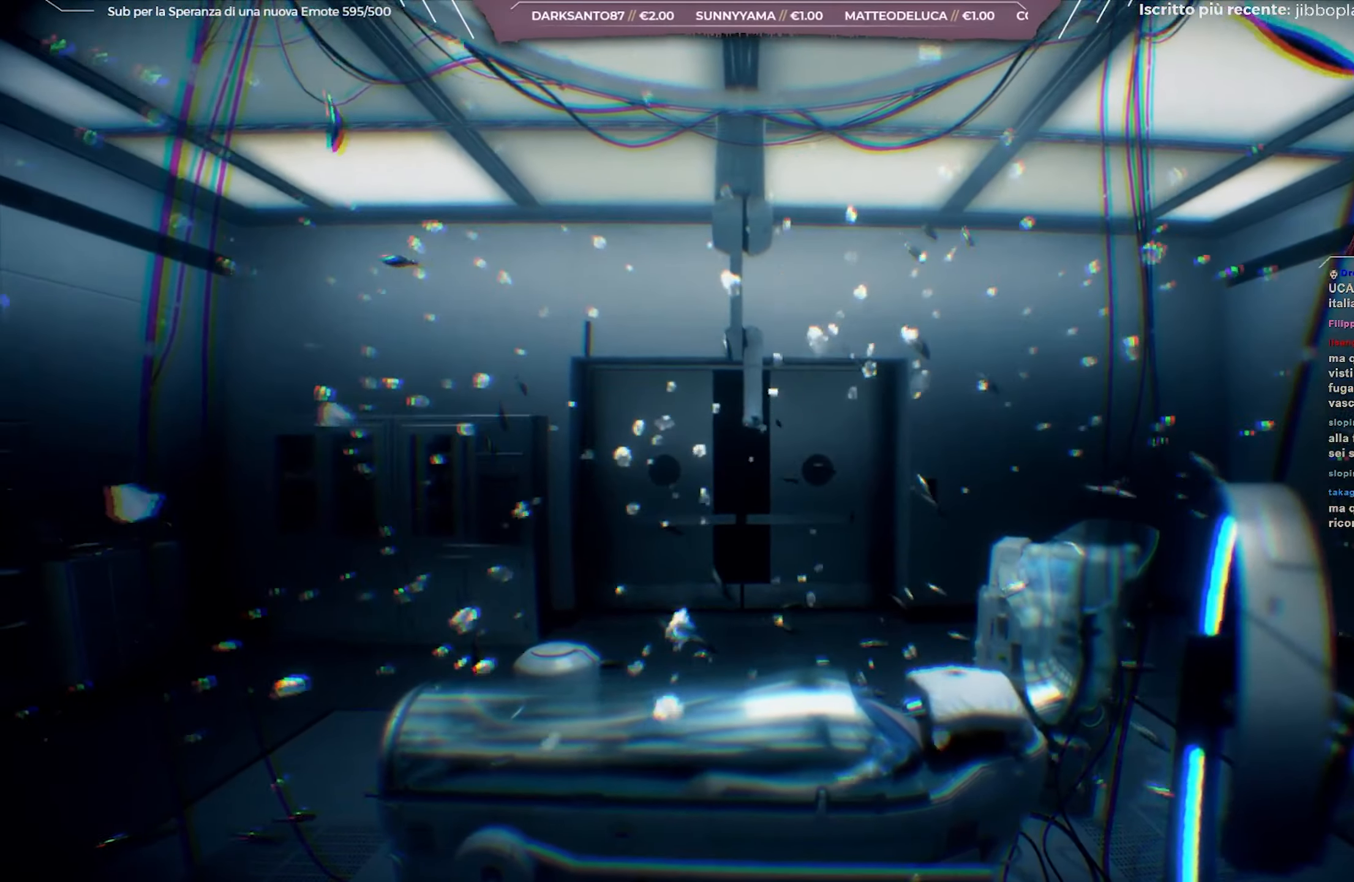
{"buttons": [], "left_stick": "center", "right_stick": "right", "events": [[317, "right_stick", "right"]]}
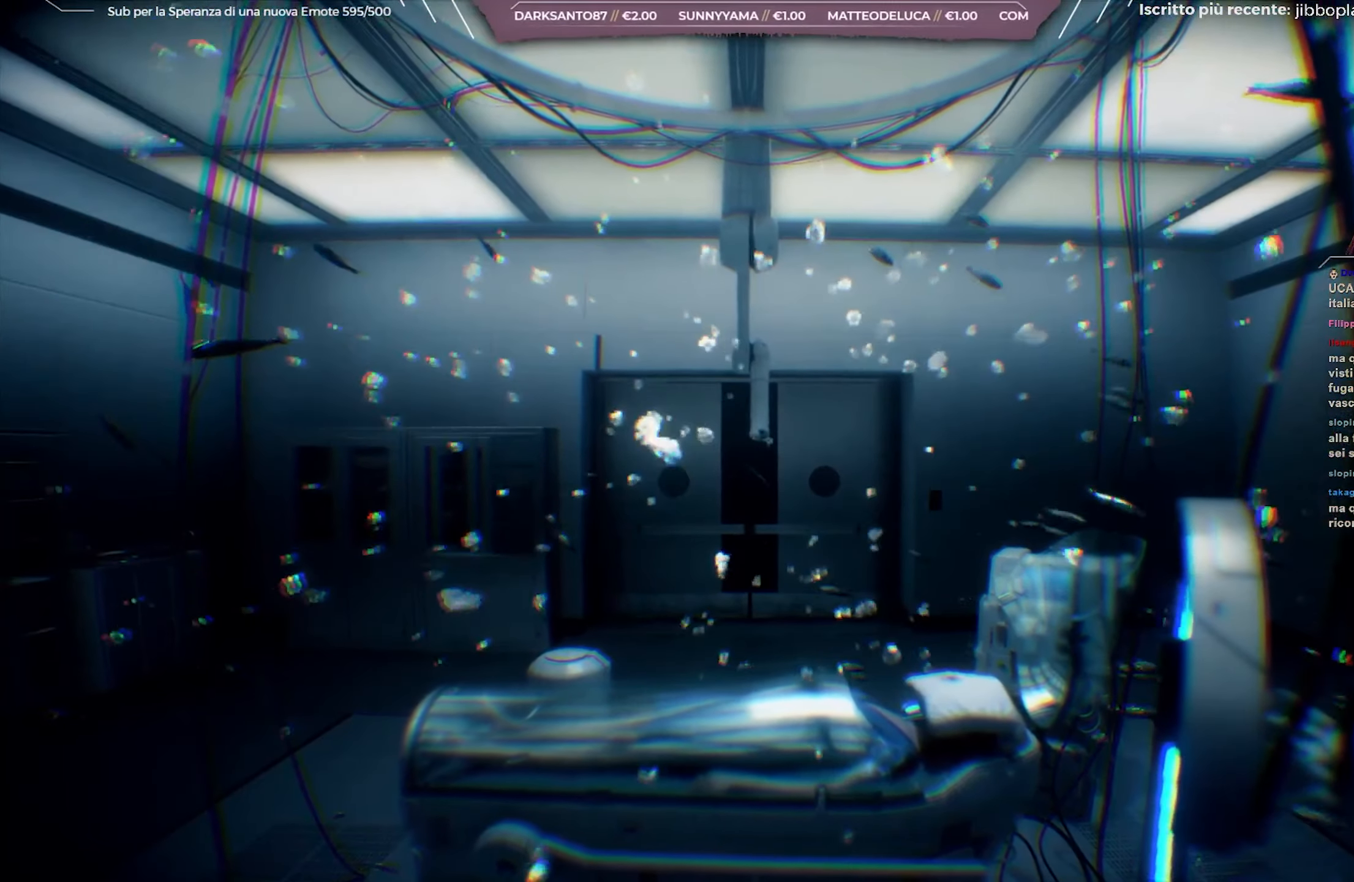
{"buttons": [], "left_stick": "center", "right_stick": "right", "events": [[100, "right_stick", "center"], [350, "right_stick", "right"]]}
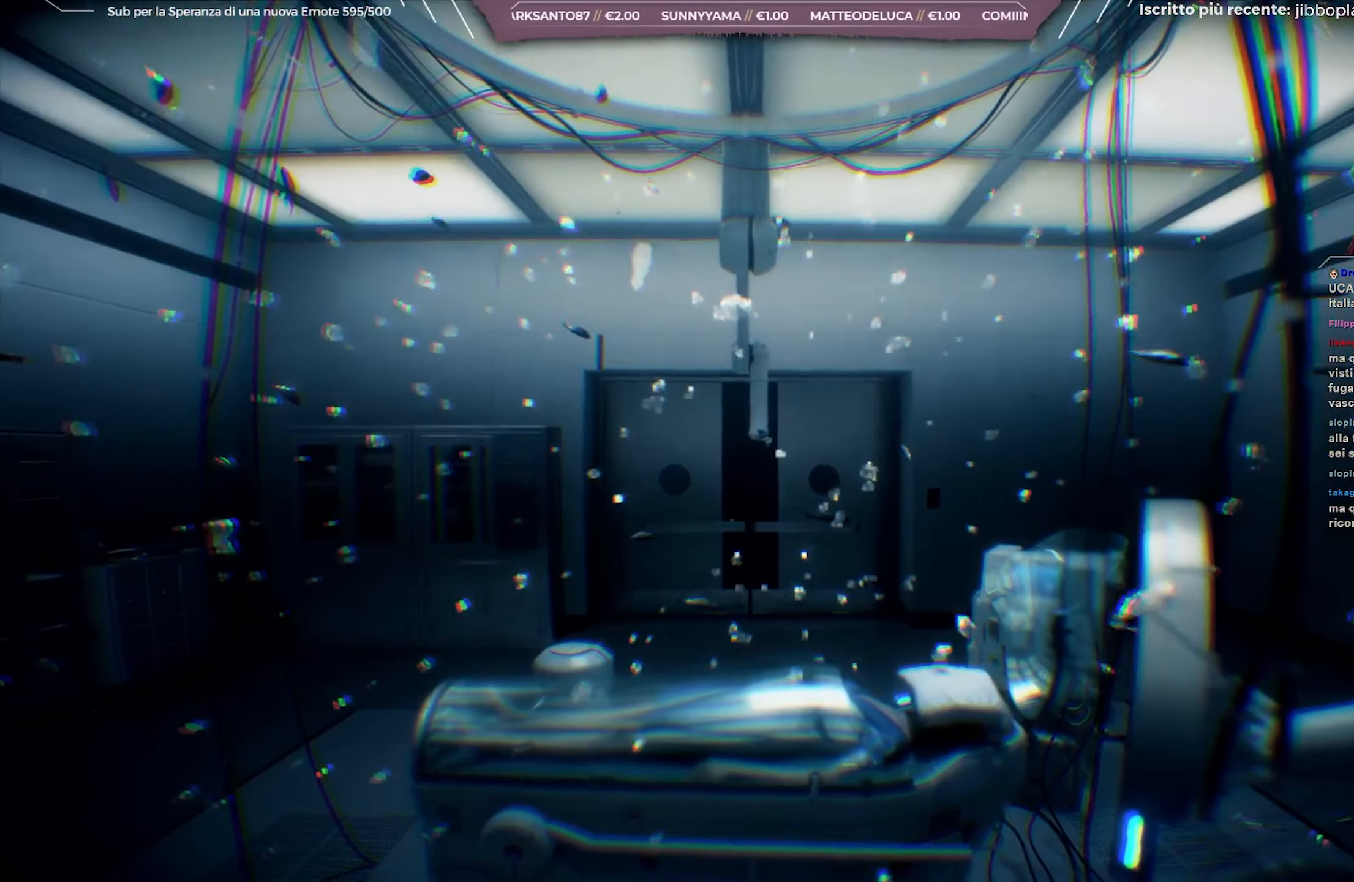
{"buttons": [], "left_stick": "center", "right_stick": "center", "events": [[250, "right_stick", "center"]]}
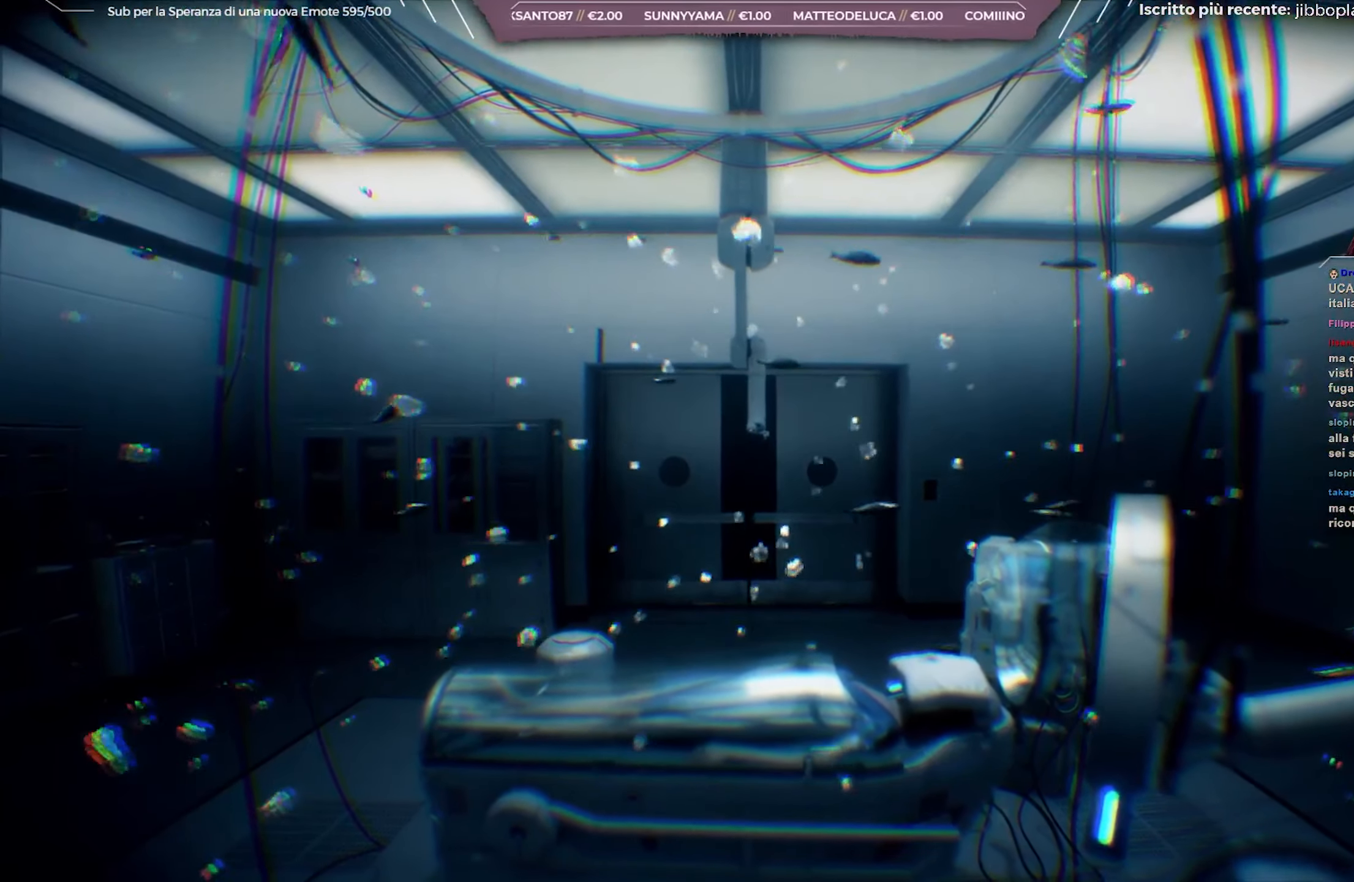
{"buttons": [], "left_stick": "center", "right_stick": "right", "events": [[200, "right_stick", "right"]]}
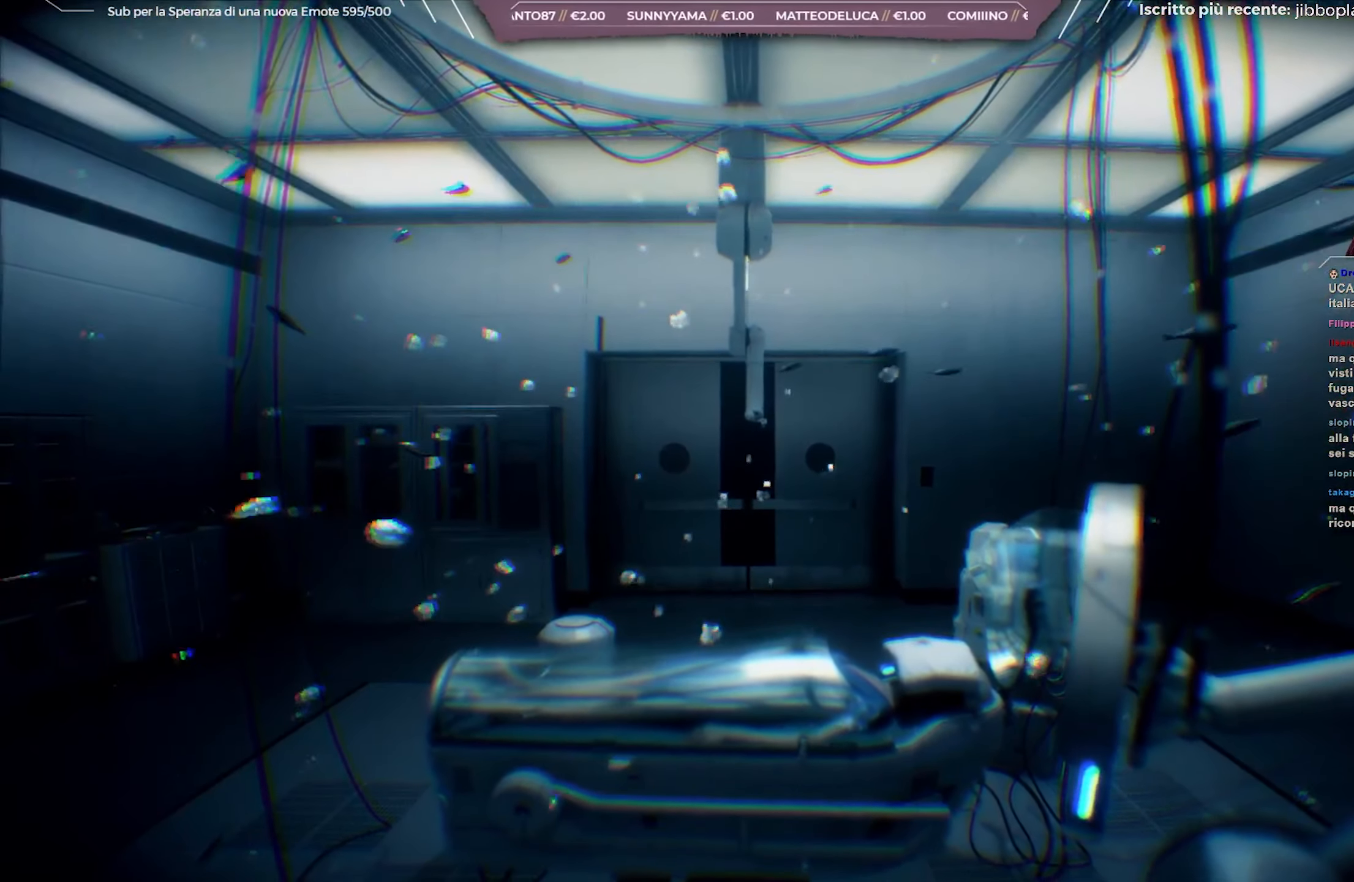
{"buttons": [], "left_stick": "center", "right_stick": "center", "events": [[150, "right_stick", "down-right"], [250, "right_stick", "center"]]}
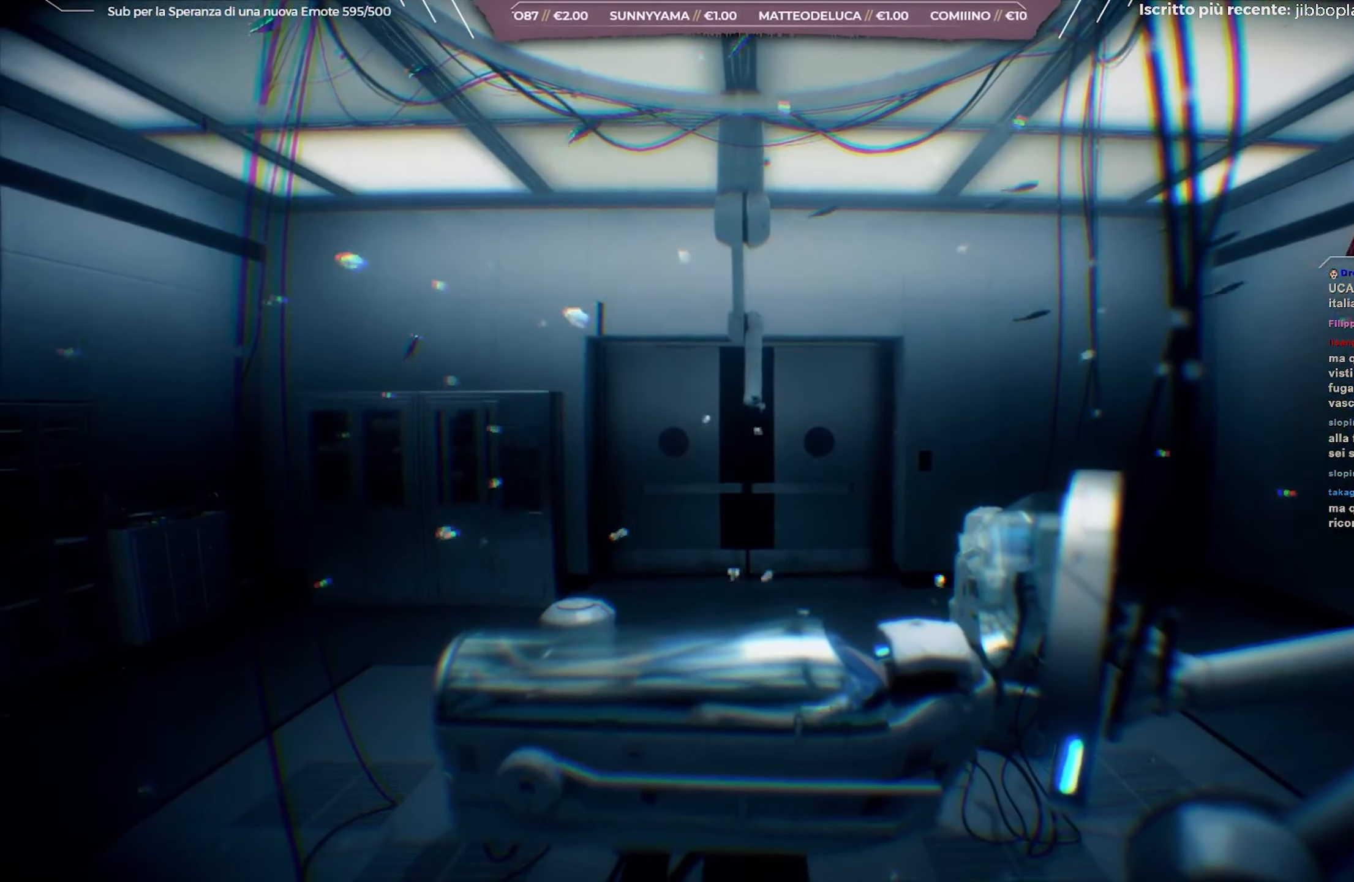
{"buttons": [], "left_stick": "center", "right_stick": "down-left", "events": [[150, "right_stick", "left"], [500, "right_stick", "down-left"]]}
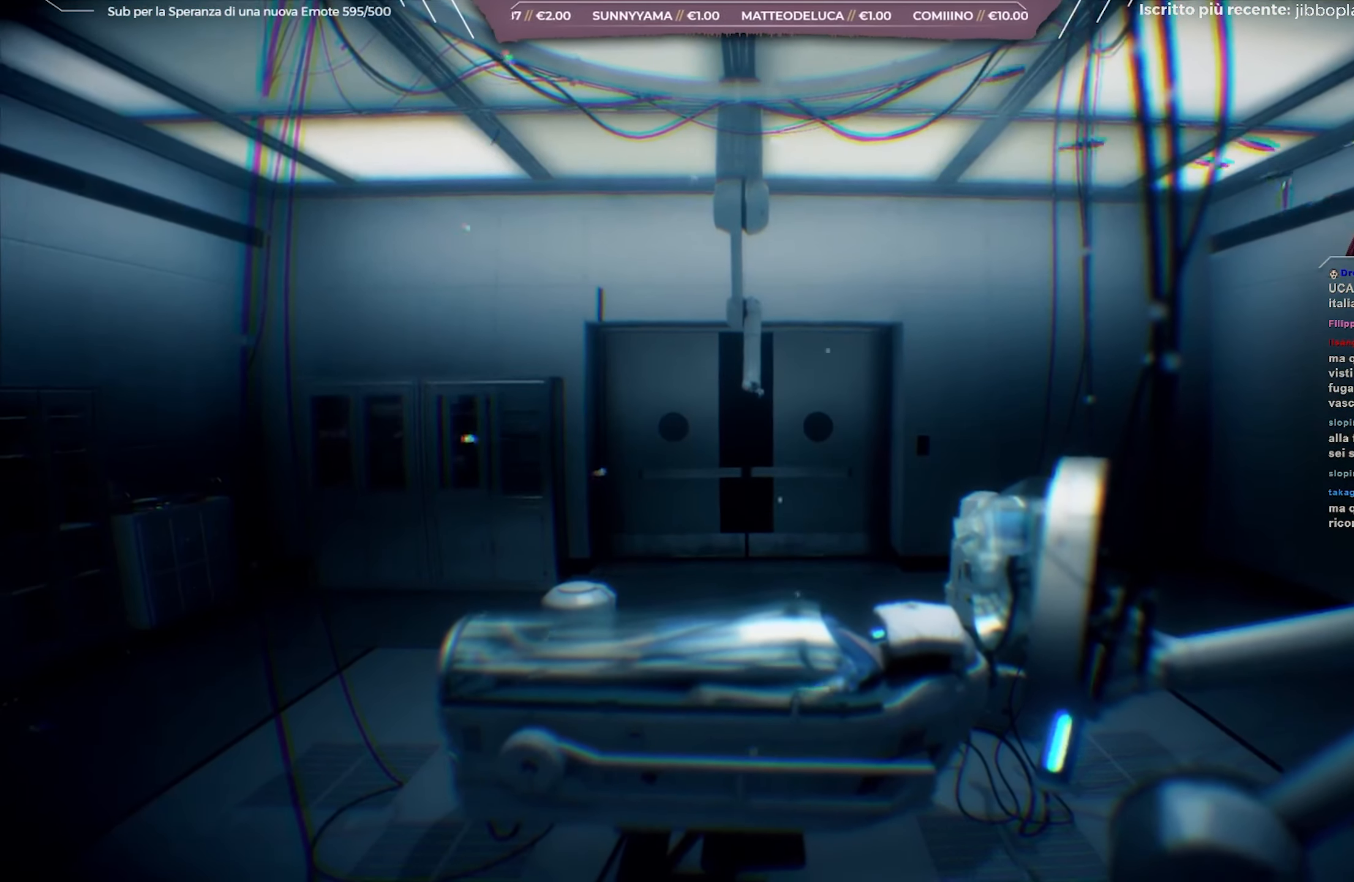
{"buttons": [], "left_stick": "center", "right_stick": "down-left", "events": []}
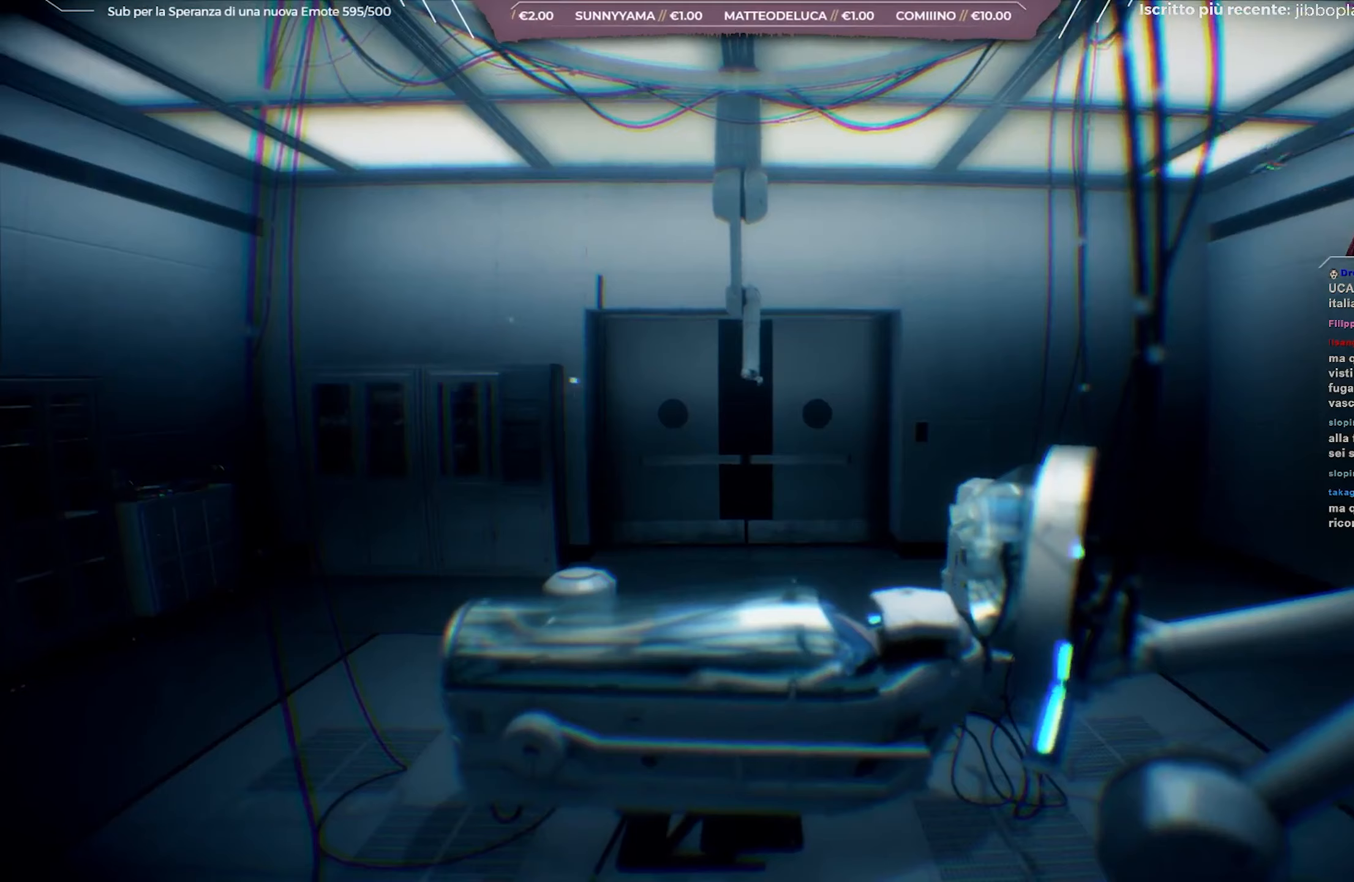
{"buttons": [], "left_stick": "center", "right_stick": "down-left", "events": []}
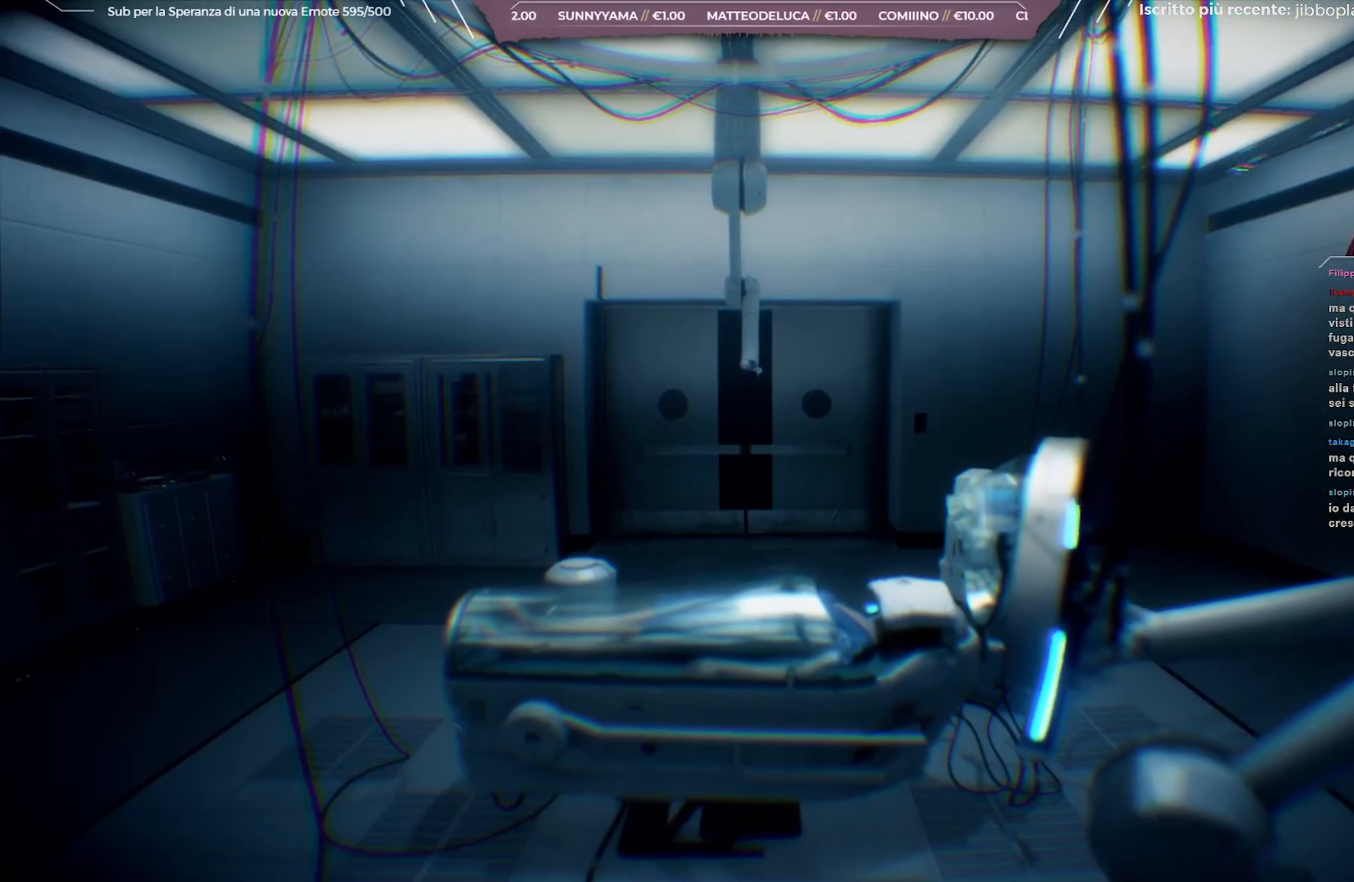
{"buttons": [], "left_stick": "center", "right_stick": "down-left", "events": []}
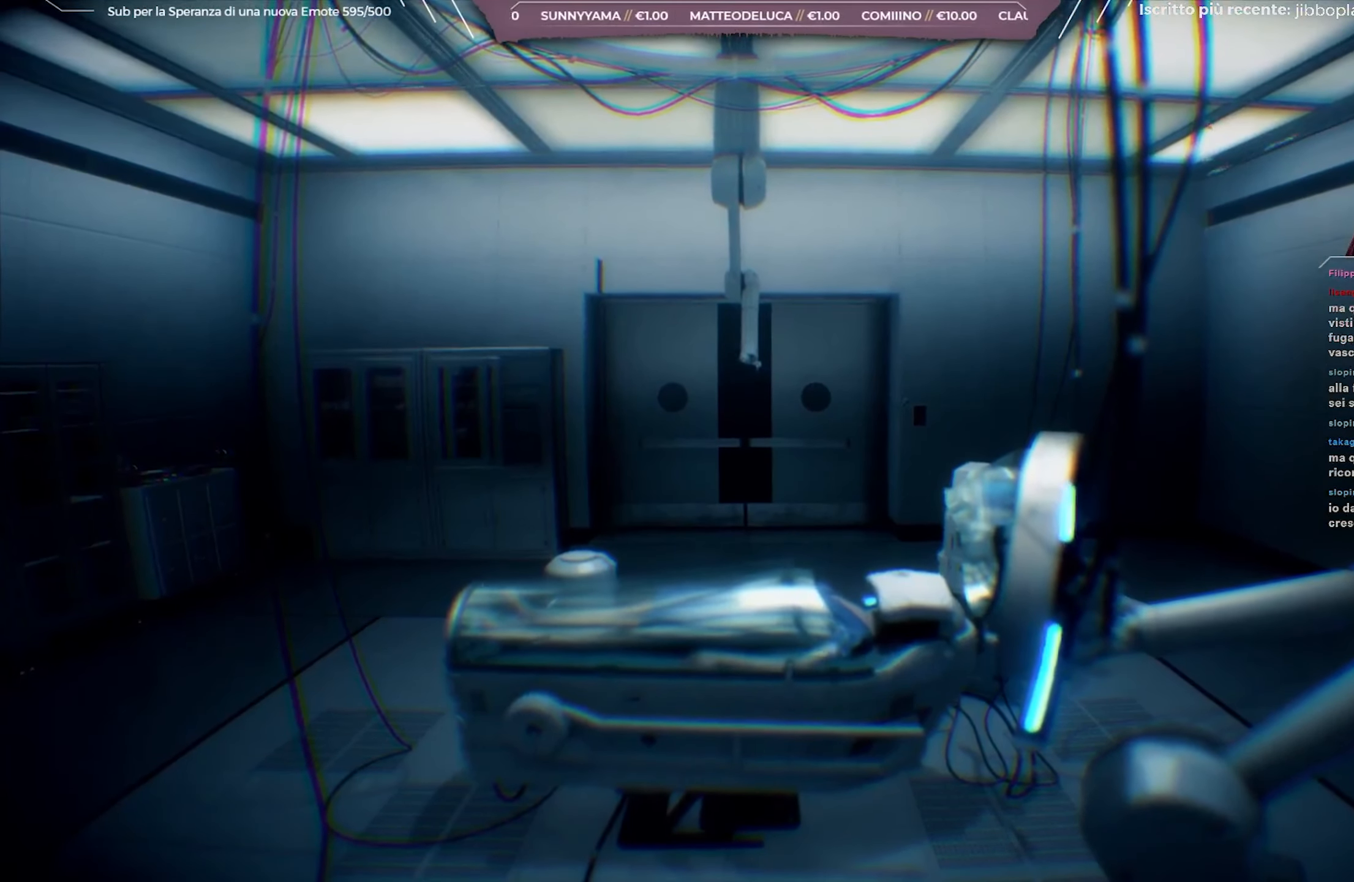
{"buttons": [], "left_stick": "center", "right_stick": "center", "events": [[83, "left_stick", "left"], [367, "left_stick", "center"], [483, "right_stick", "center"]]}
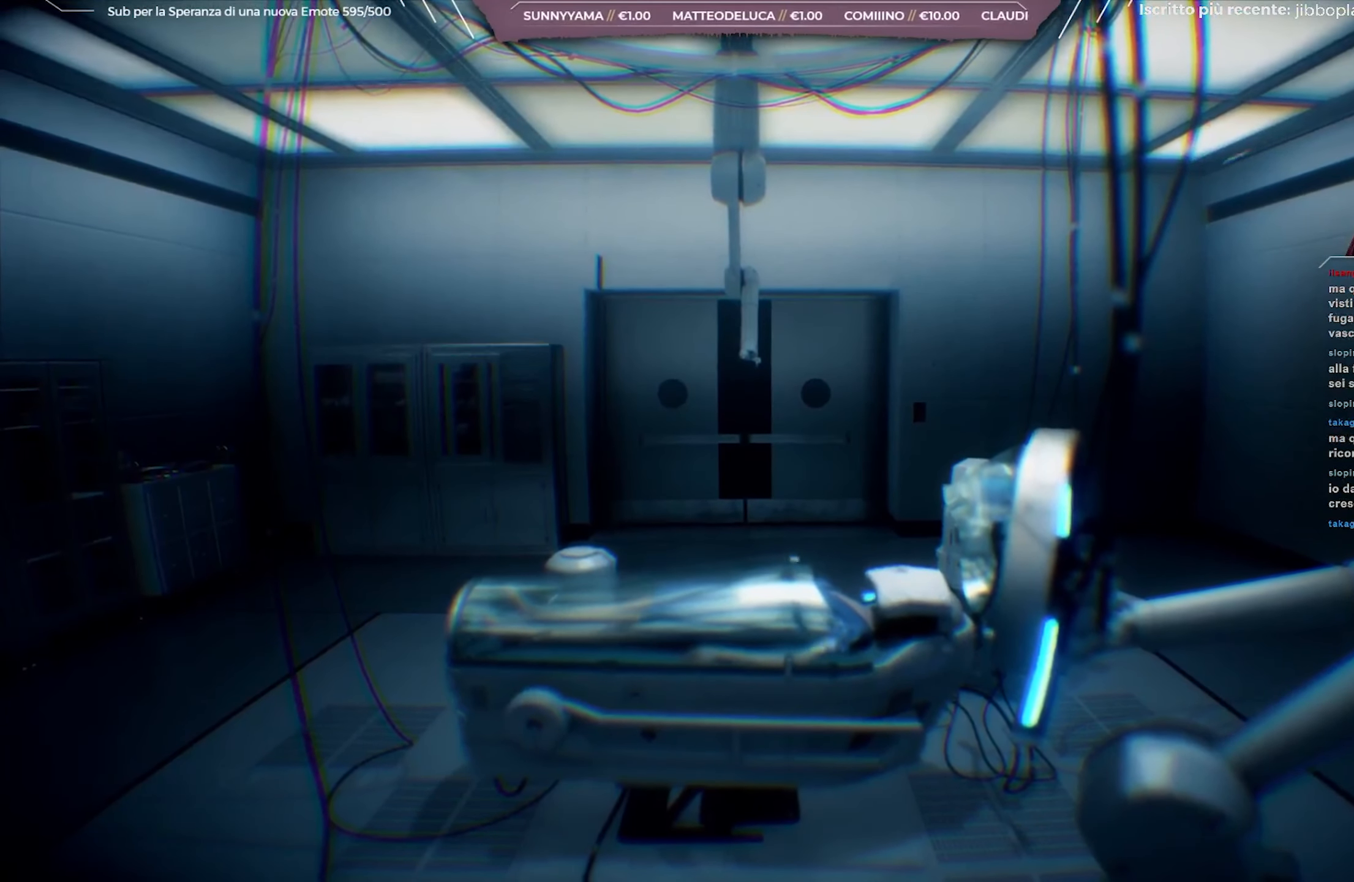
{"buttons": [], "left_stick": "center", "right_stick": "down-left", "events": [[100, "right_stick", "down-left"], [167, "left_stick", "down-left"], [500, "left_stick", "center"]]}
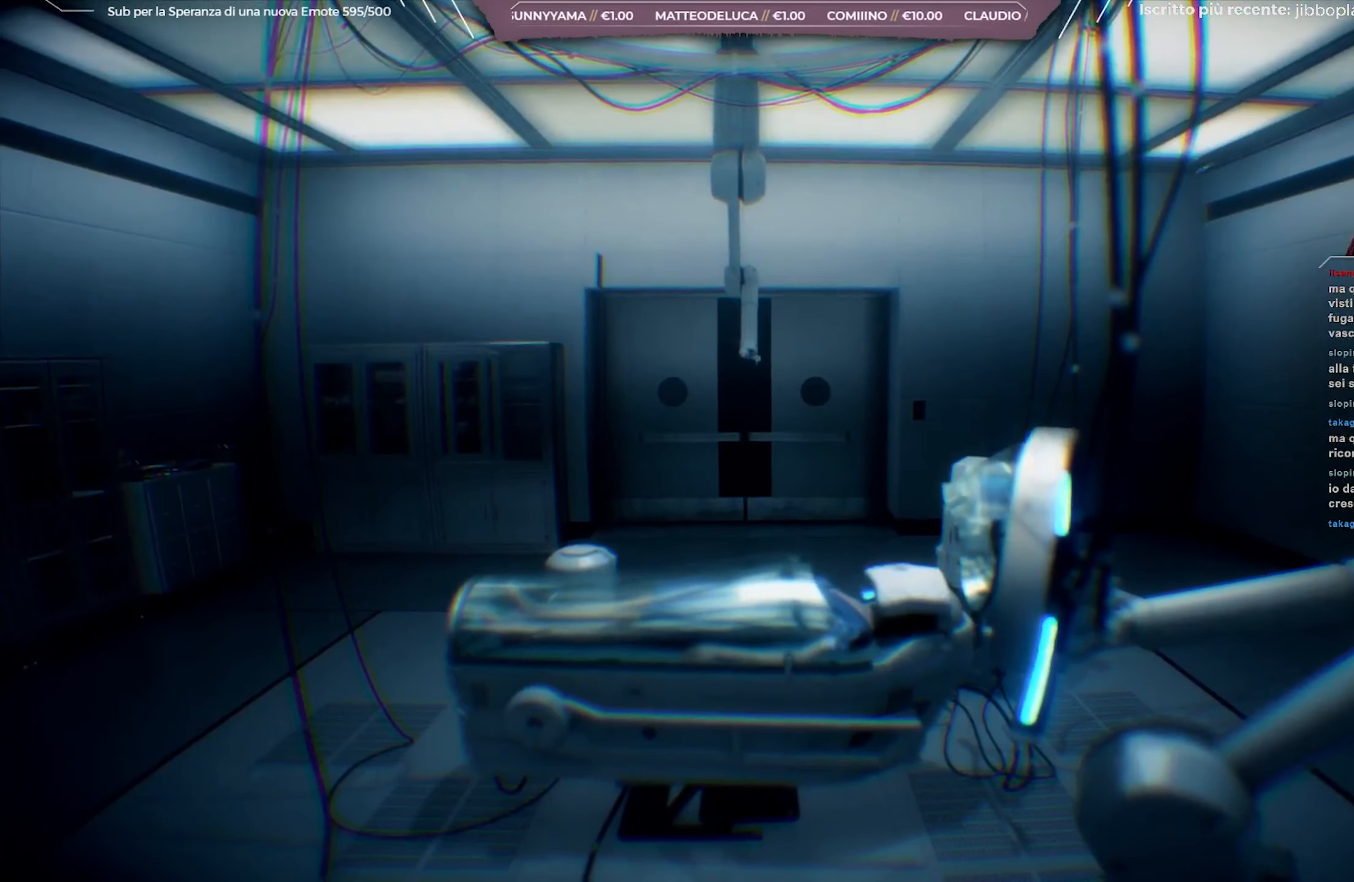
{"buttons": [], "left_stick": "left", "right_stick": "down-left", "events": [[267, "left_stick", "left"]]}
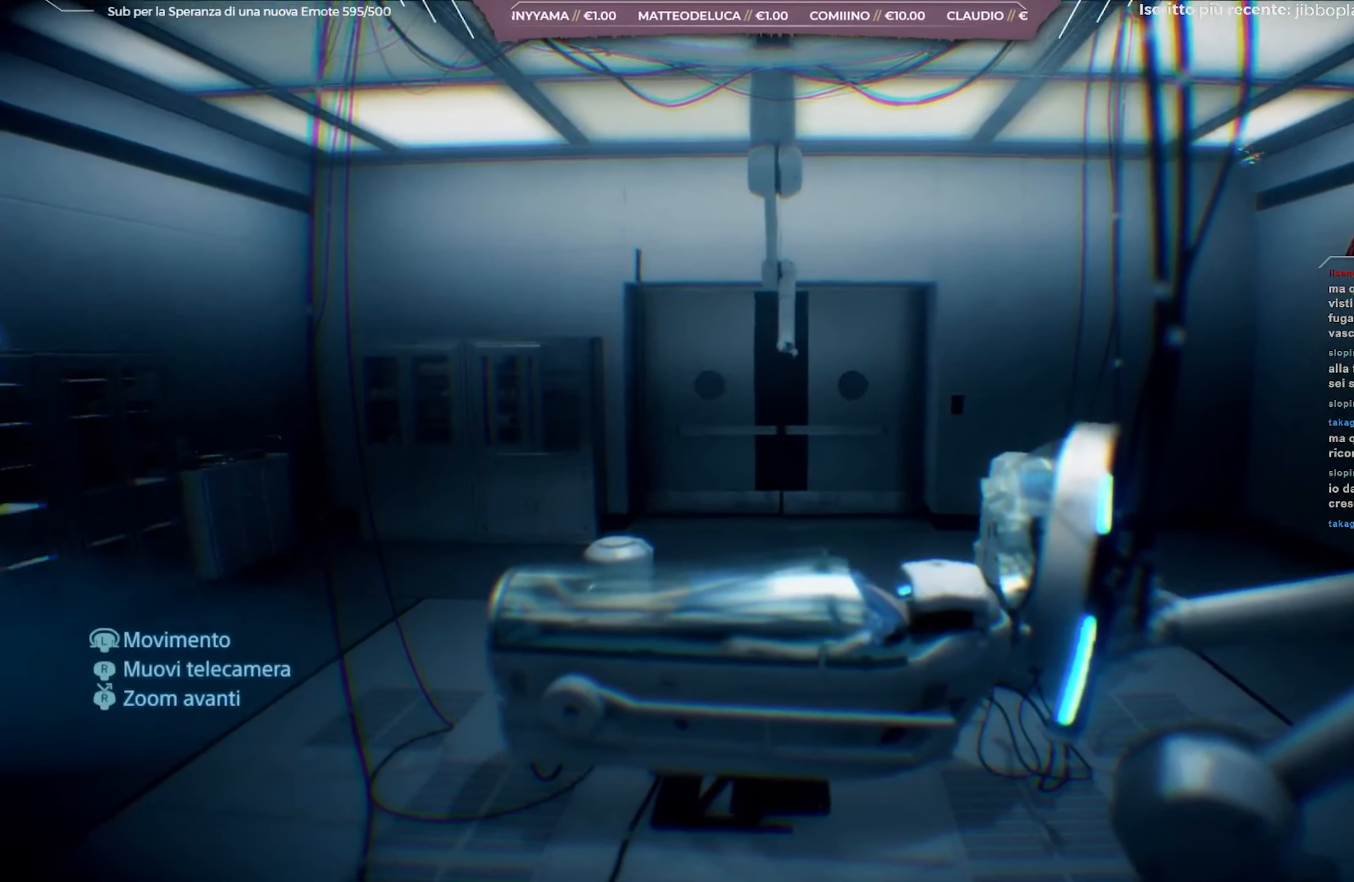
{"buttons": [], "left_stick": "center", "right_stick": "down-left", "events": [[100, "left_stick", "center"]]}
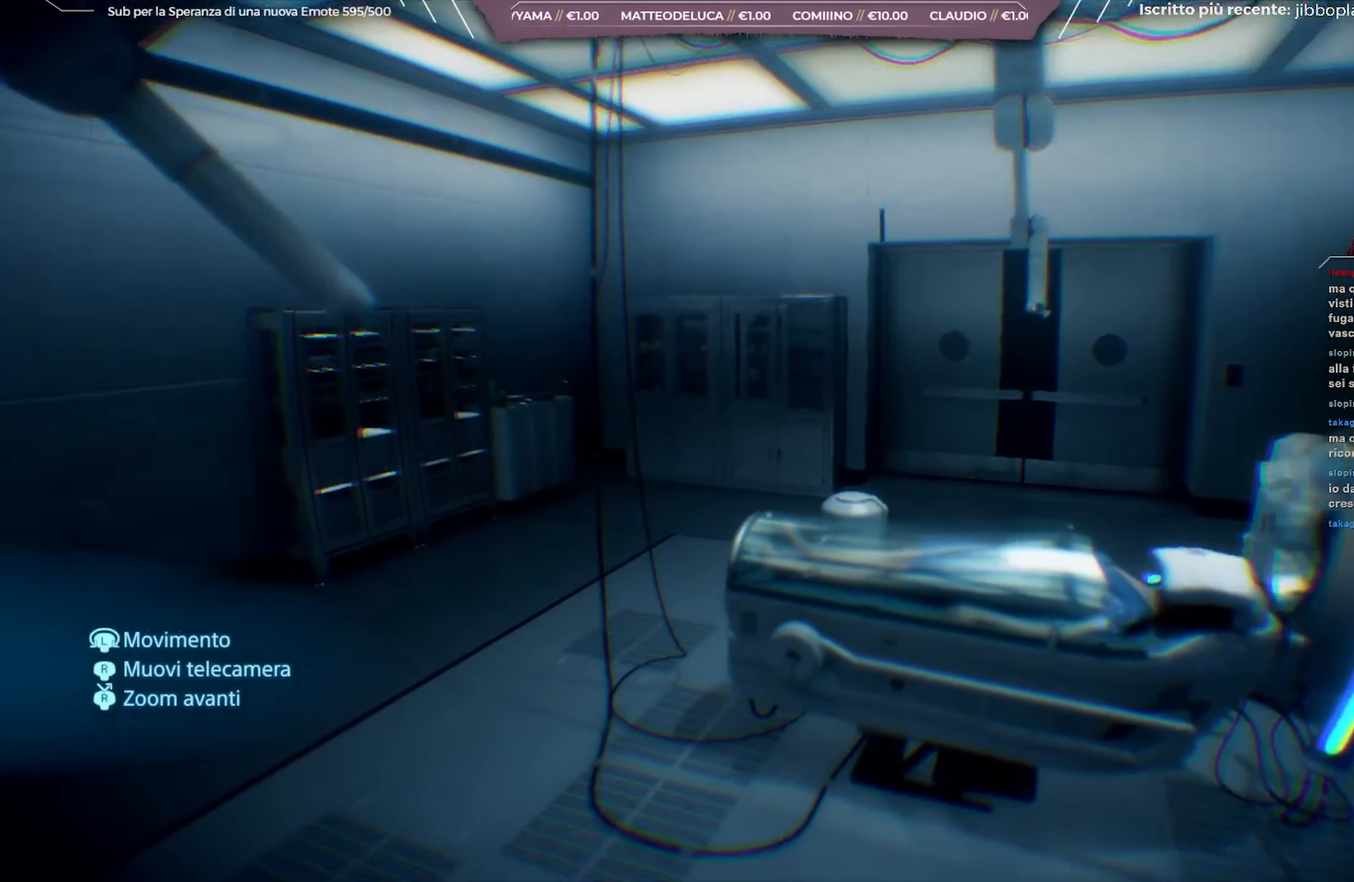
{"buttons": [], "left_stick": "center", "right_stick": "down-left", "events": []}
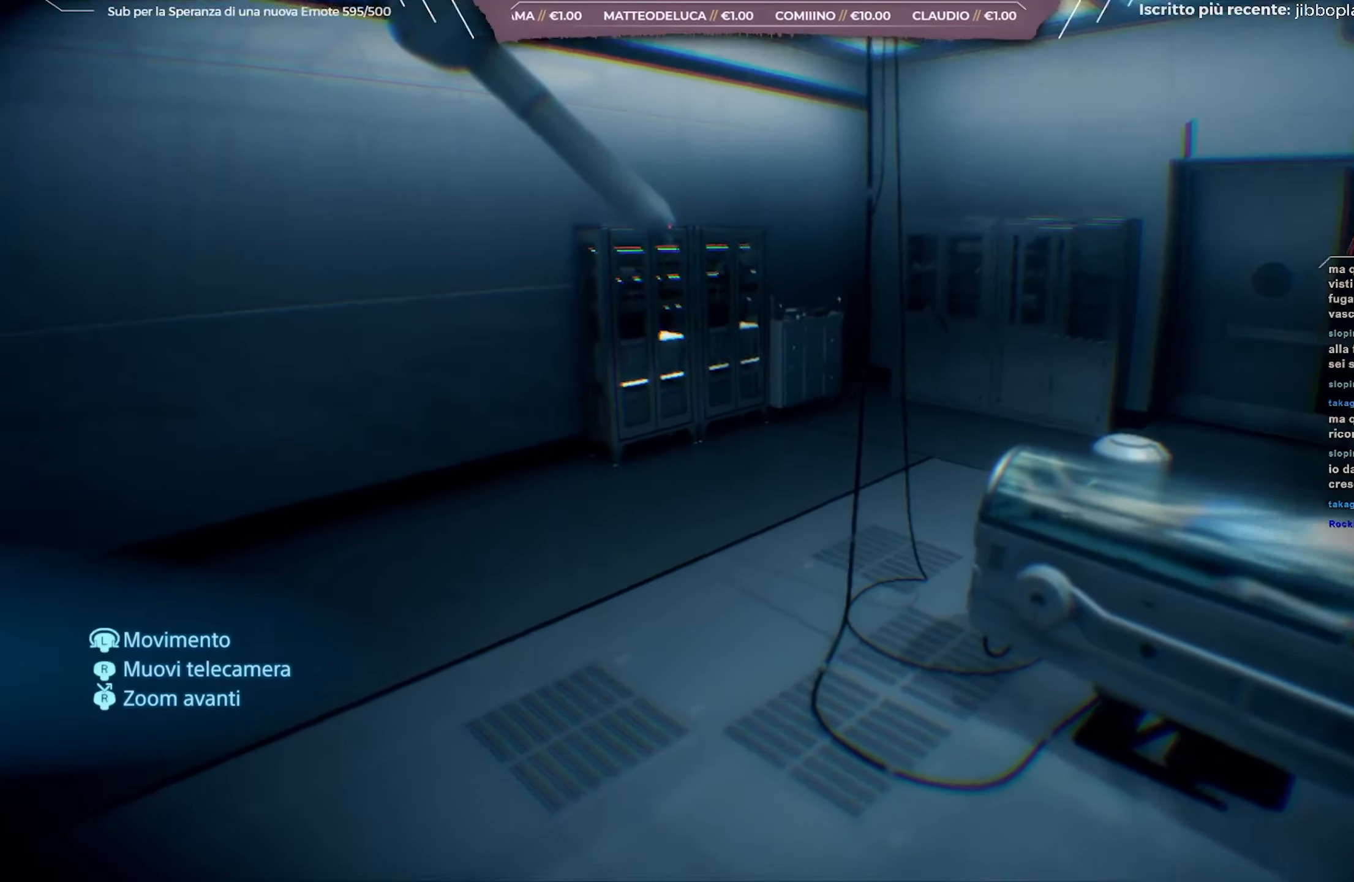
{"buttons": [], "left_stick": "center", "right_stick": "down-right", "events": [[117, "right_stick", "down"], [483, "right_stick", "down-right"]]}
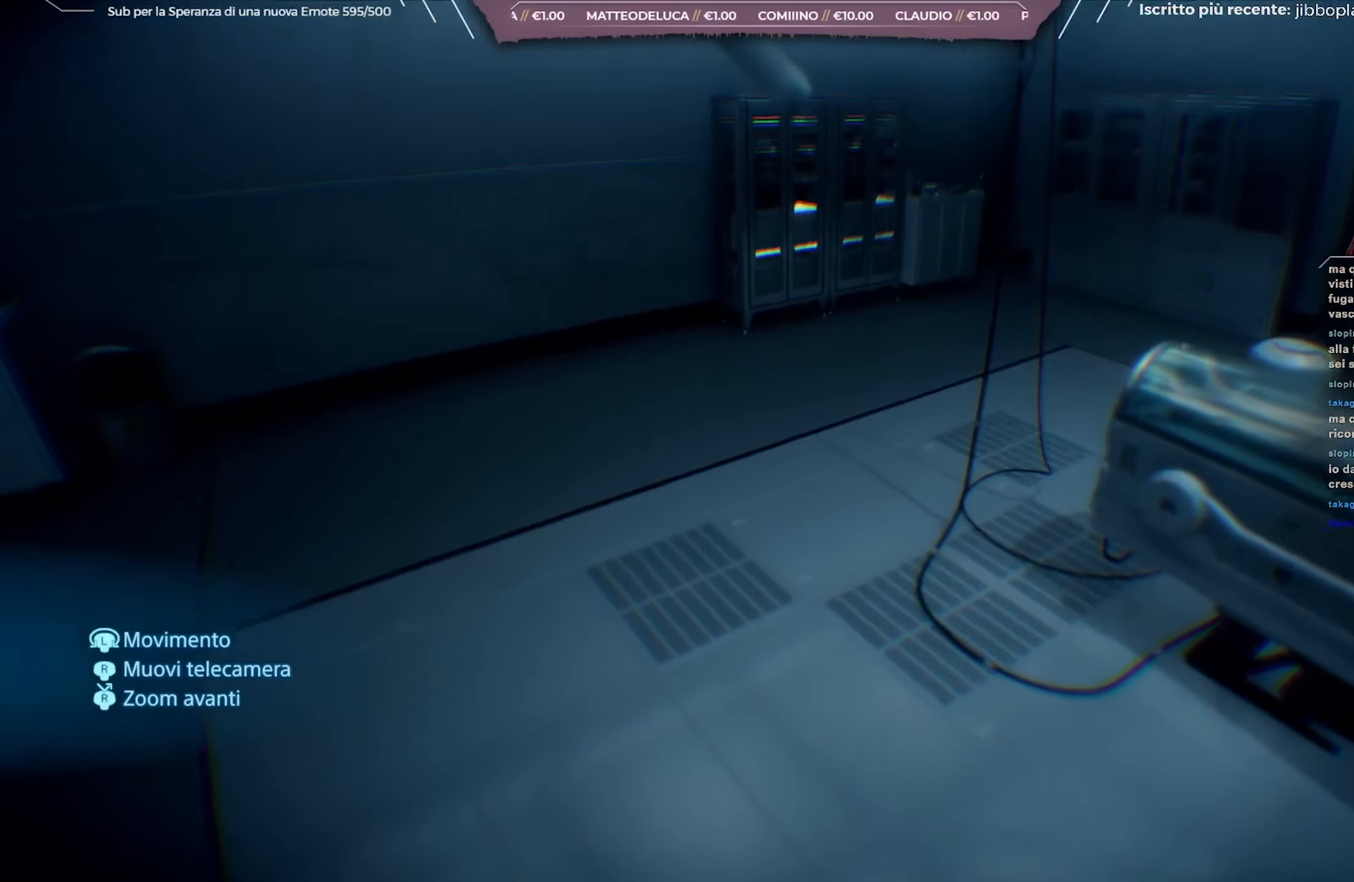
{"buttons": [], "left_stick": "center", "right_stick": "down-right", "events": []}
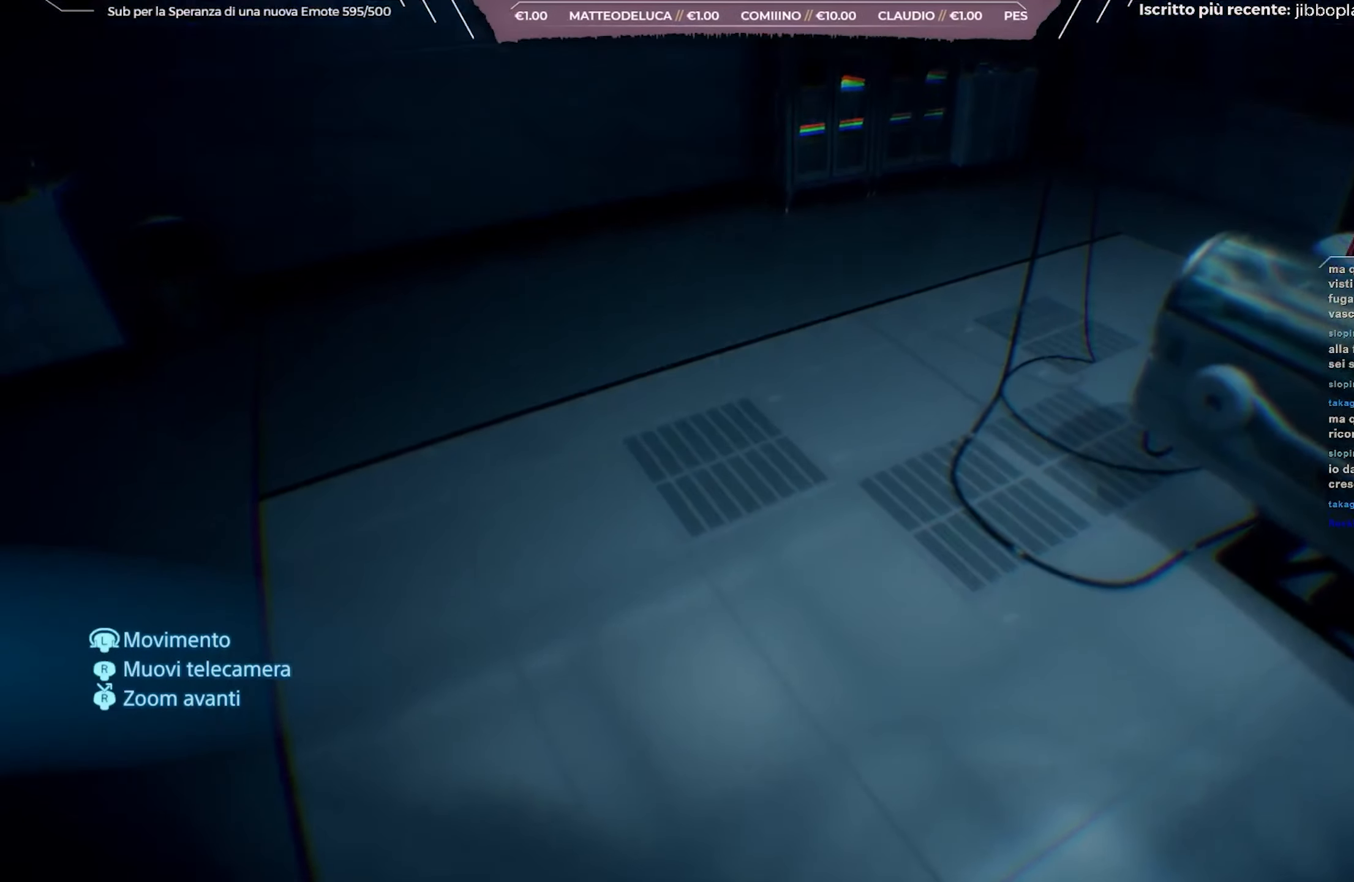
{"buttons": [], "left_stick": "center", "right_stick": "right", "events": [[150, "right_stick", "right"]]}
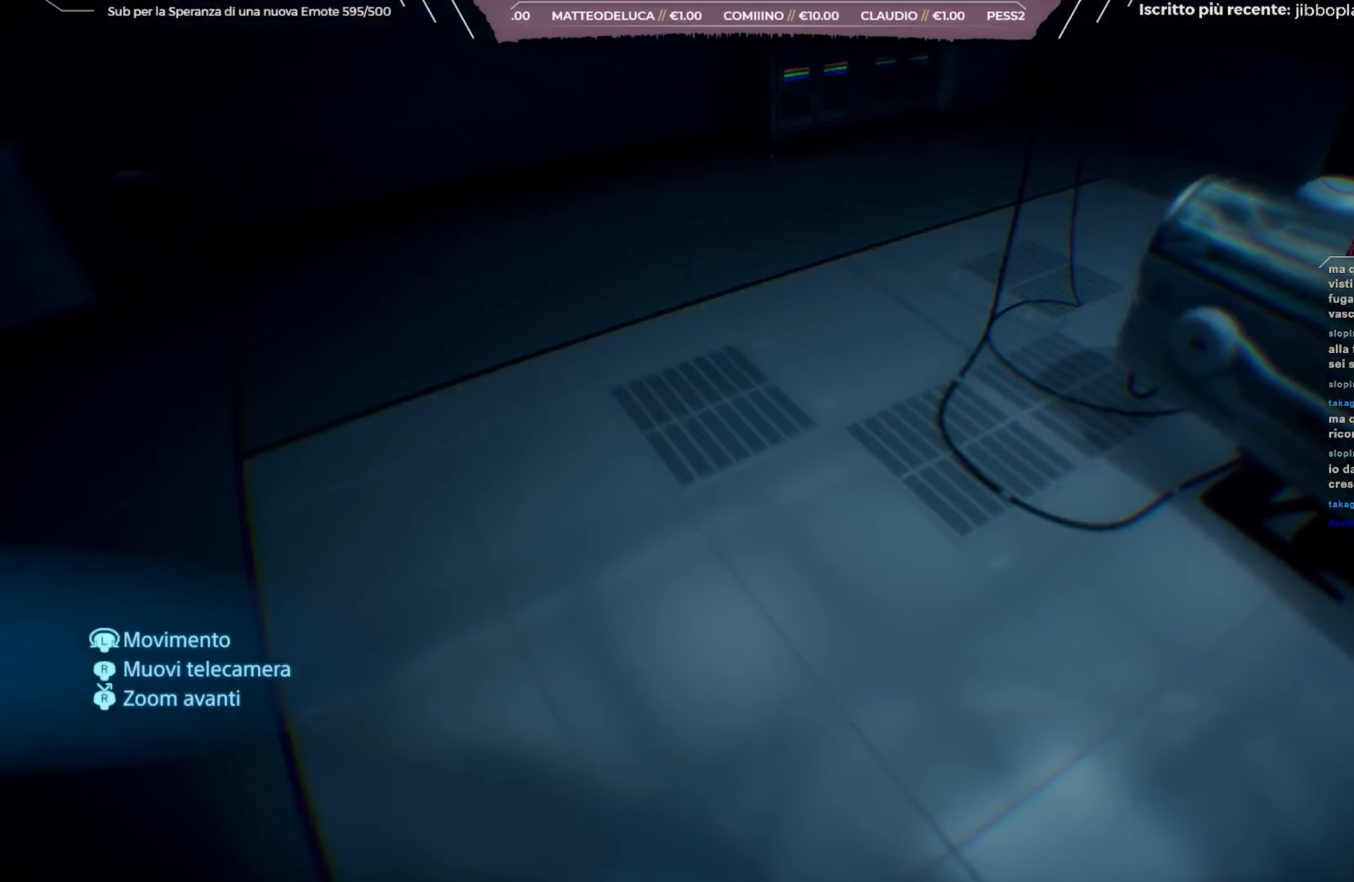
{"buttons": [], "left_stick": "up-left", "right_stick": "right", "events": [[267, "left_stick", "up-left"]]}
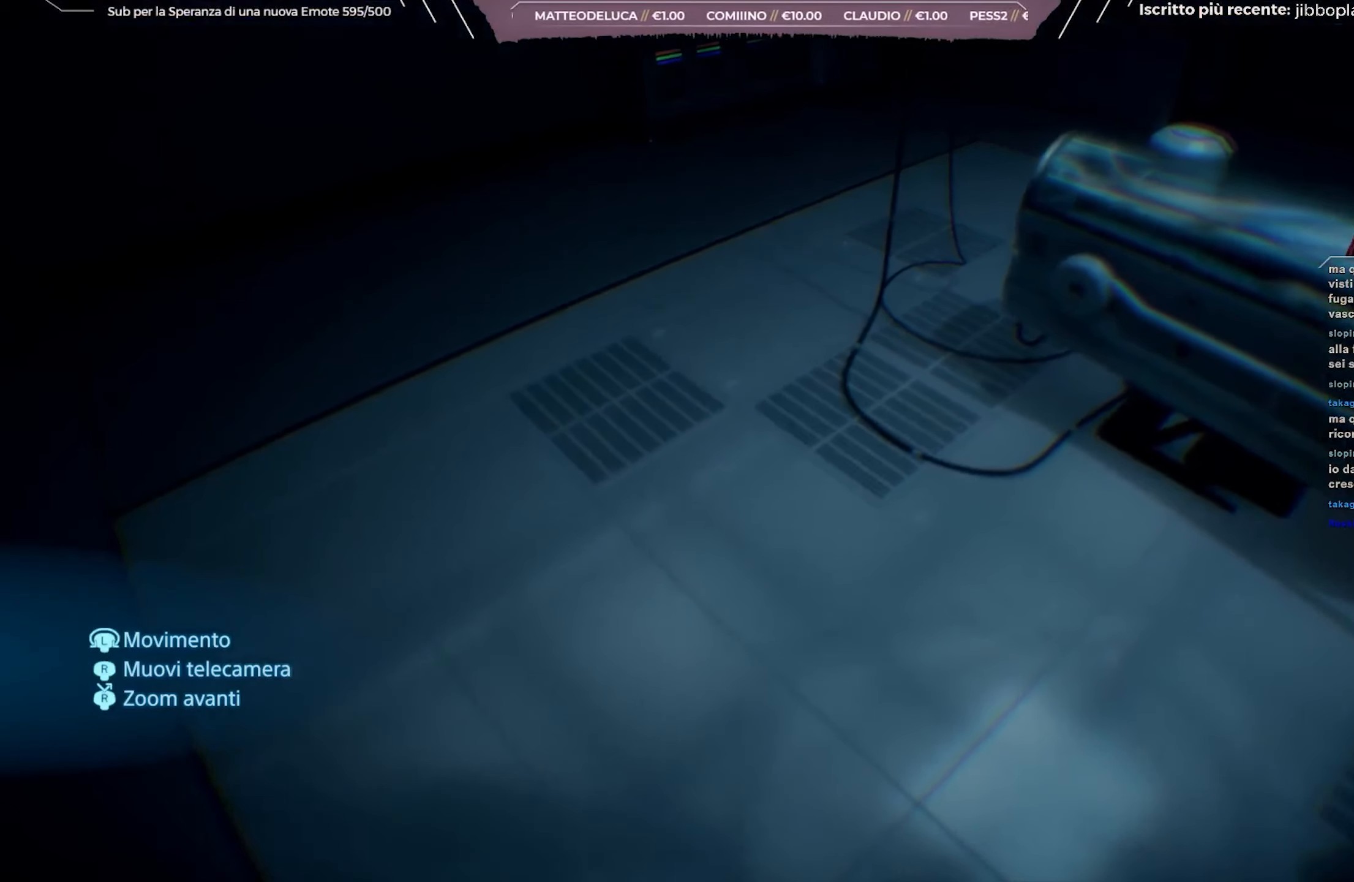
{"buttons": [], "left_stick": "up-left", "right_stick": "up-right", "events": [[300, "right_stick", "up-right"]]}
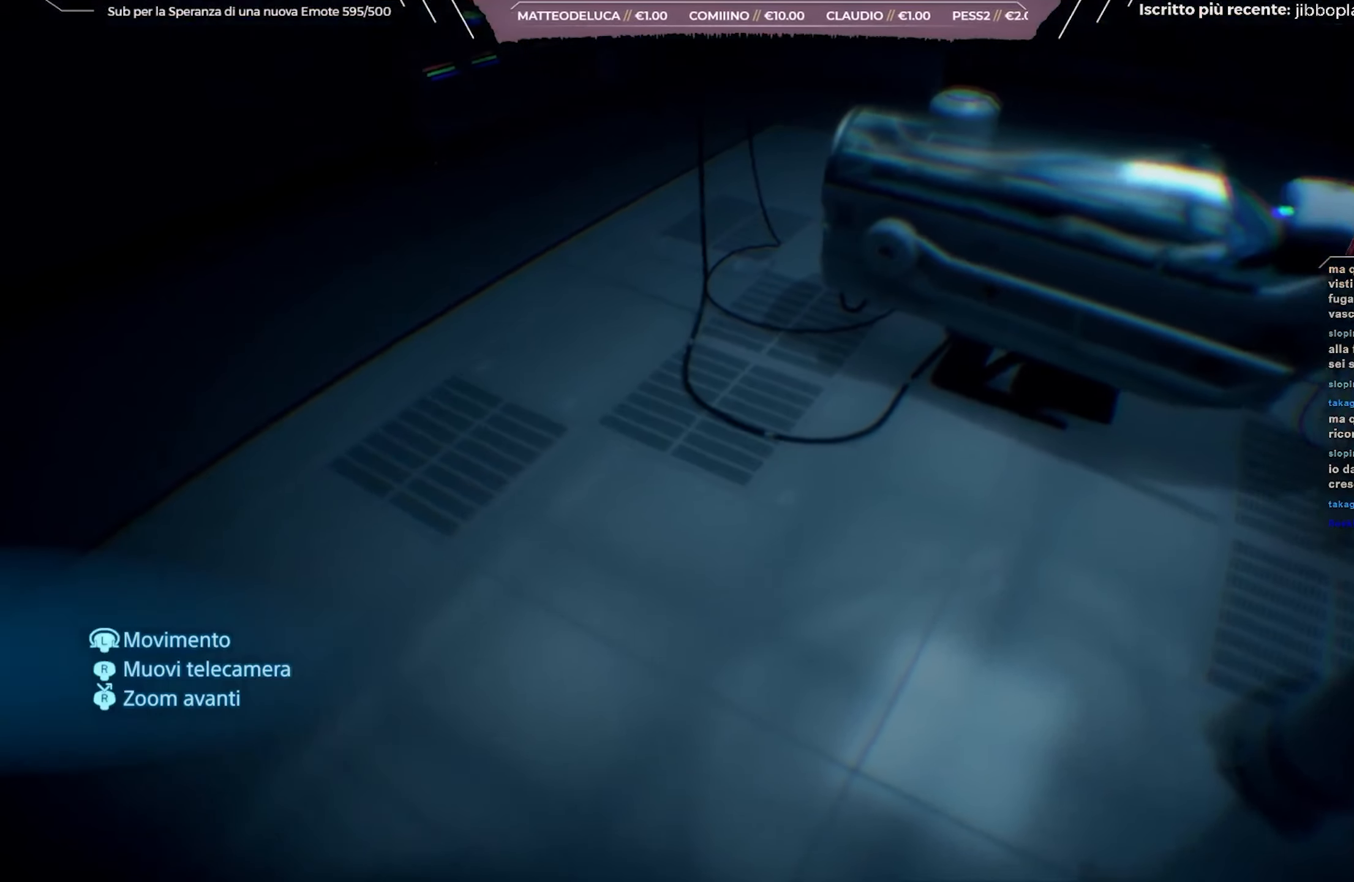
{"buttons": [], "left_stick": "up-left", "right_stick": "up", "events": [[500, "right_stick", "up"]]}
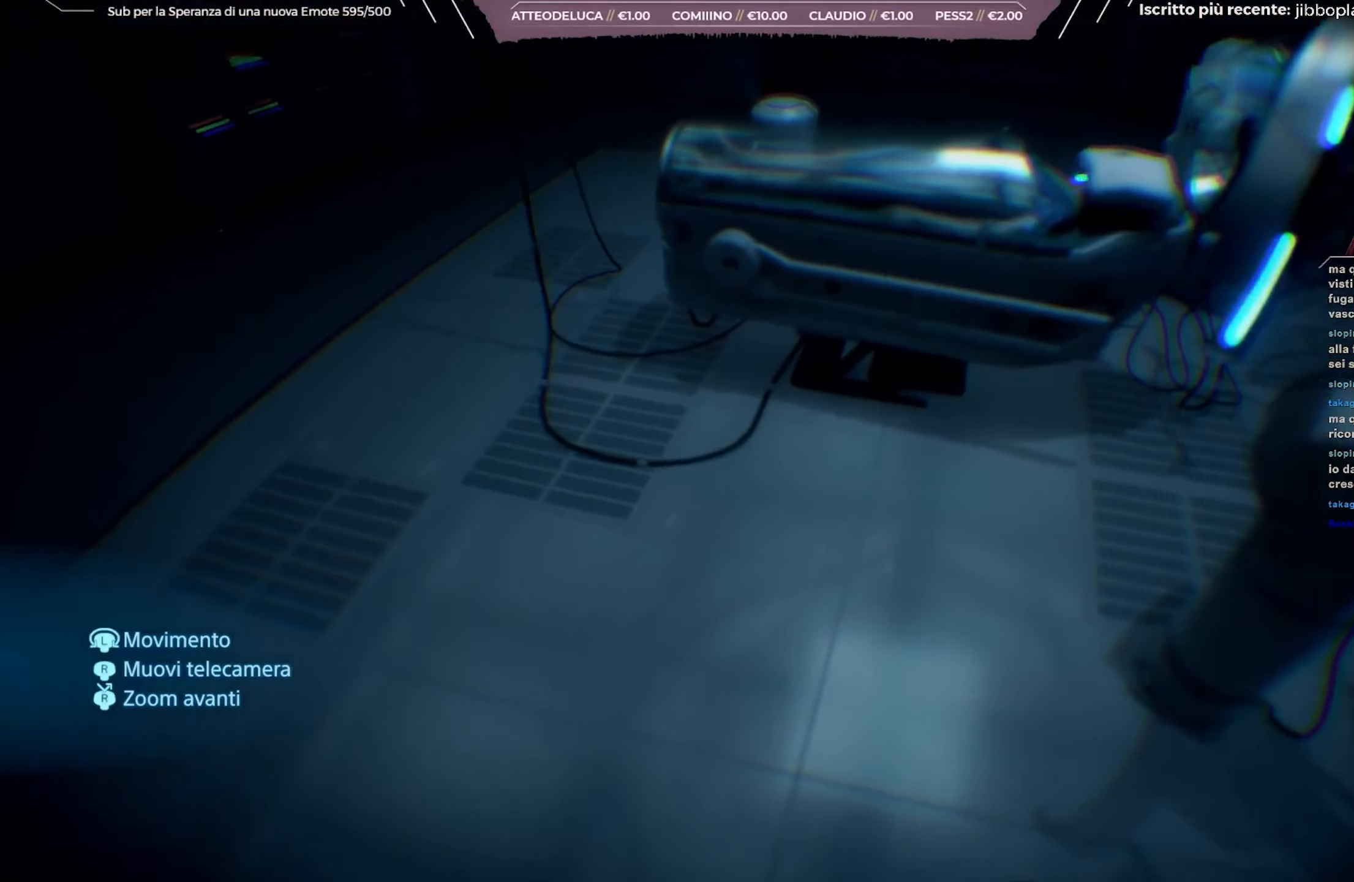
{"buttons": [], "left_stick": "up-left", "right_stick": "up", "events": []}
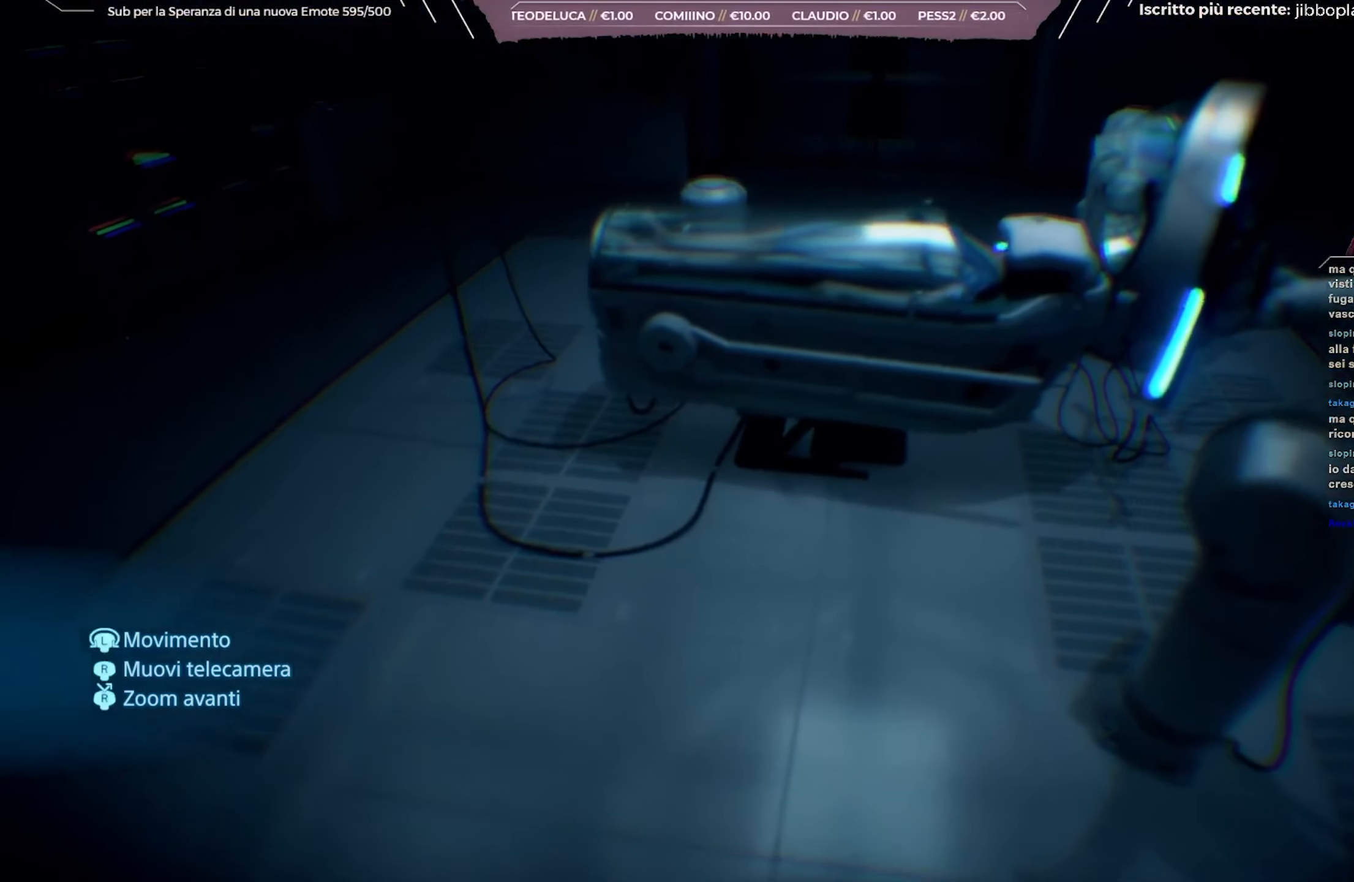
{"buttons": [], "left_stick": "up-left", "right_stick": "up", "events": []}